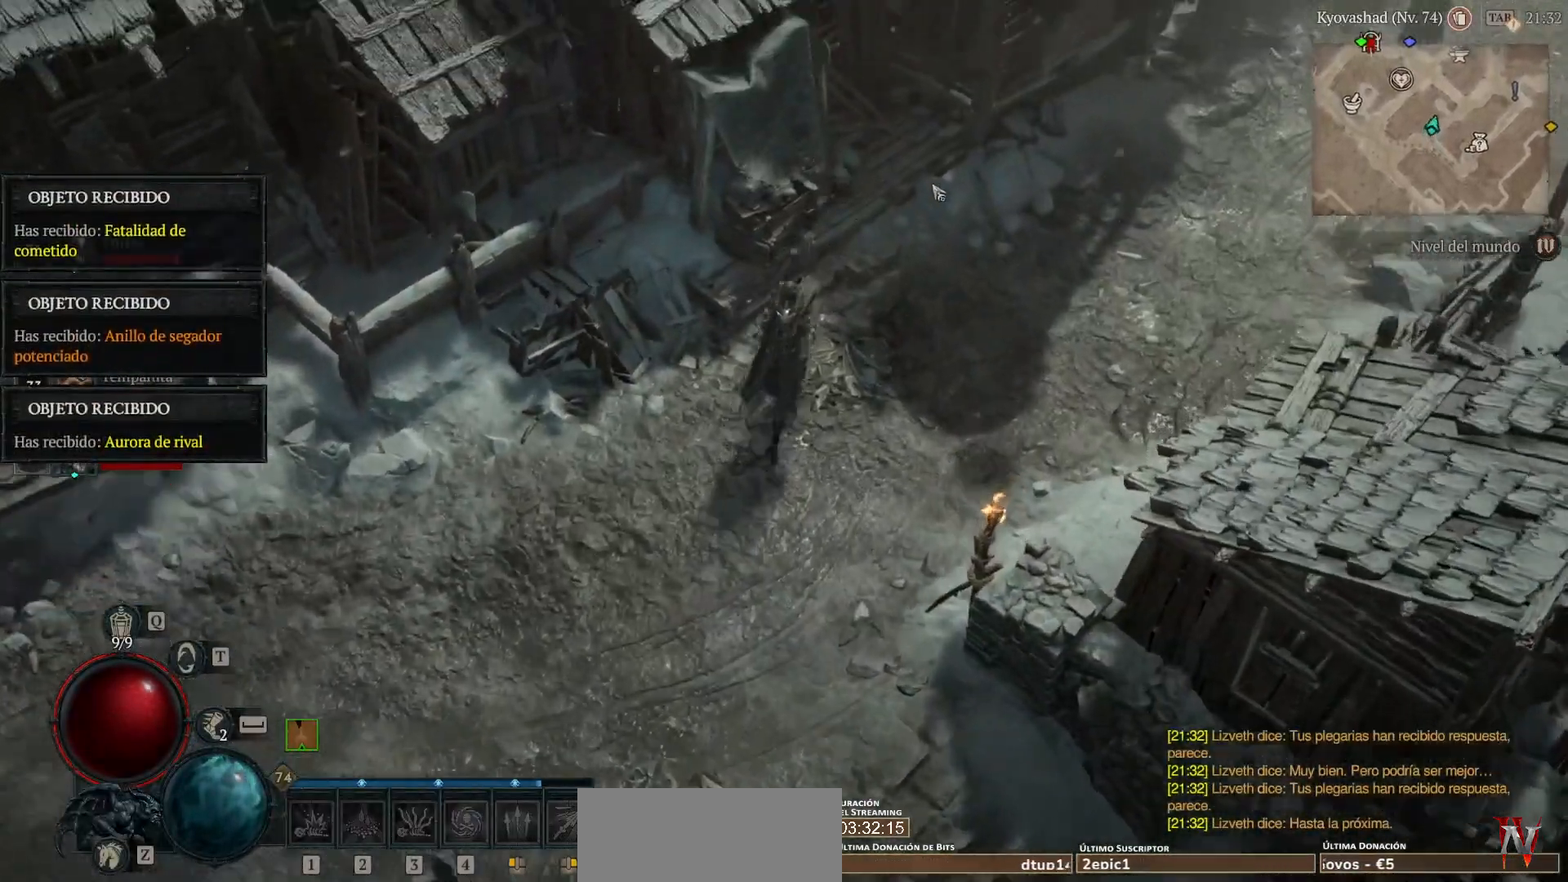
Gameplay with keyboard and mouse; each line is a JSON object with the keys and mouse buttons held at the frame after it. "events" lists presses ("down") and releases ("up") of "1", "2", "3", "4", "5", "a", "alt", "caps_lock", "ctrl", "d", "e", "escape", "f", "q", "r", "s", "shift", "space", "tab", "tilde", "w", "mouse_left", "mouse_wheel", "mouse_right", "mouse_mb4" and "mouse_mb5" between this image and that frame as [ms after this image, input, new state], when the widget could be followed in between. "mouse_left", "mouse_wheel", "mouse_right", "mouse_mb4", "mouse_mb5" = the "left", "wheel", "right", "mb4", "mb5" buttons of the "mouse" list. No other keys are recorded. "wheel" means that the mouse wheel is clicked or scrolled. Not read: mouse_move.
{"keys": [], "mouse": ["left", "mb4"], "events": []}
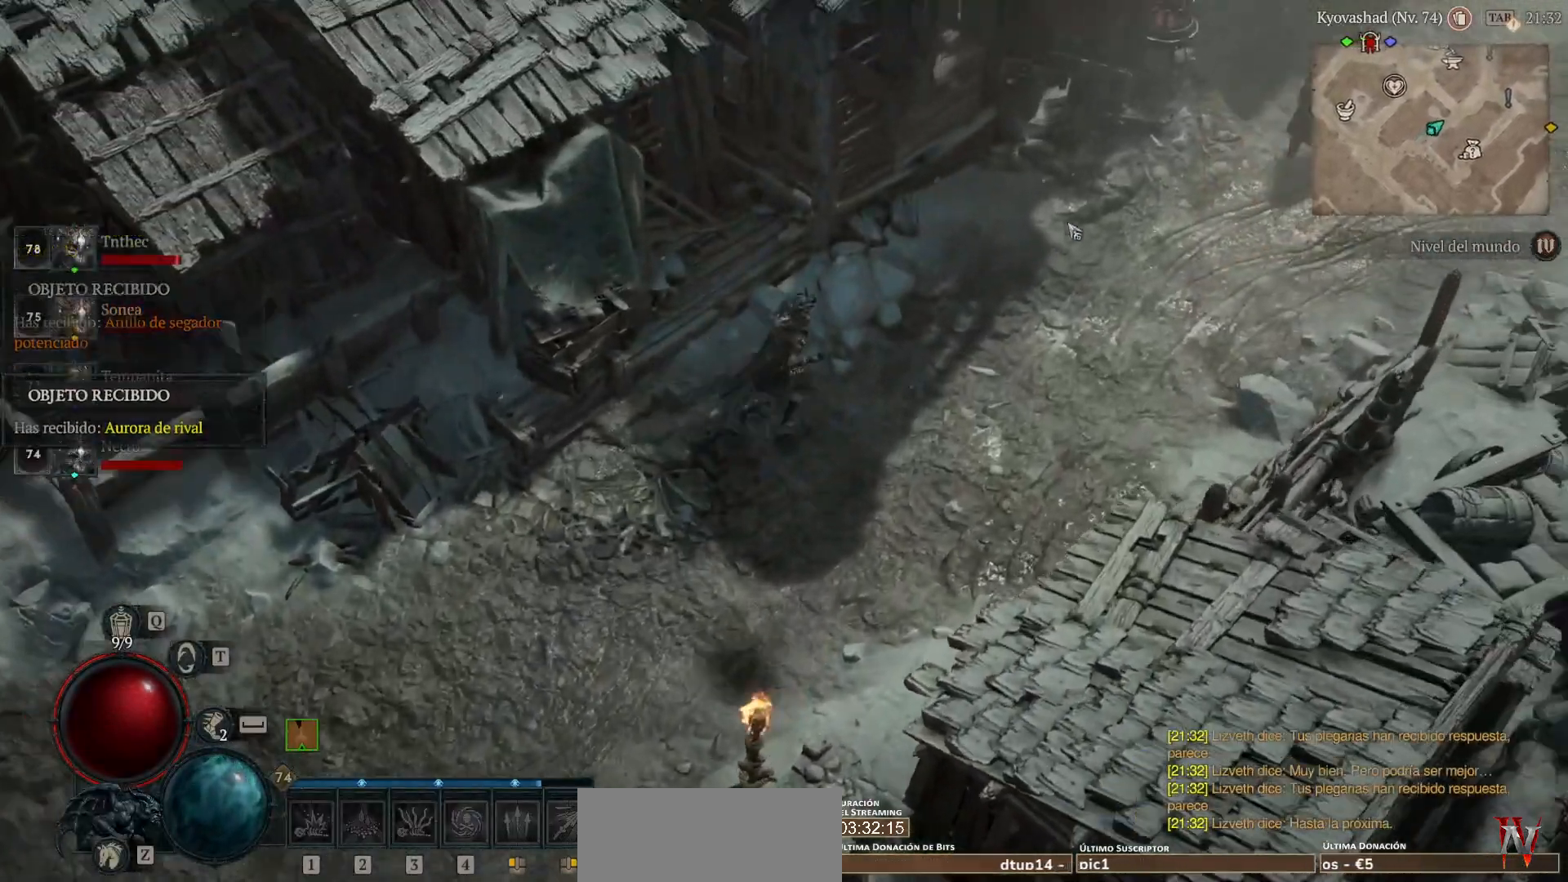
{"keys": [], "mouse": ["left", "mb4"], "events": []}
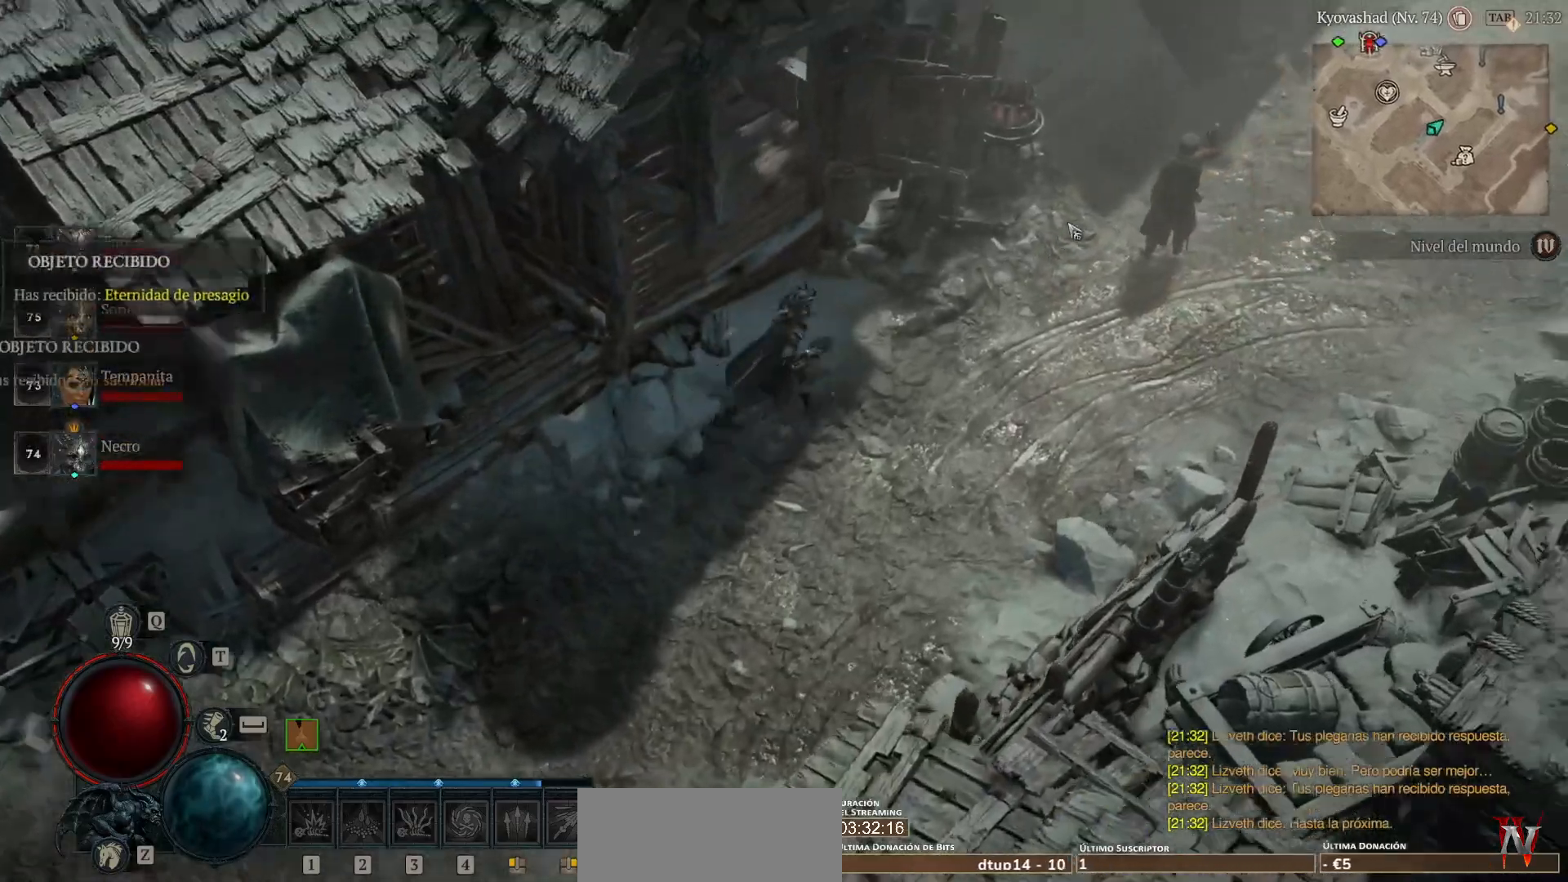
{"keys": [], "mouse": ["left", "mb4"], "events": []}
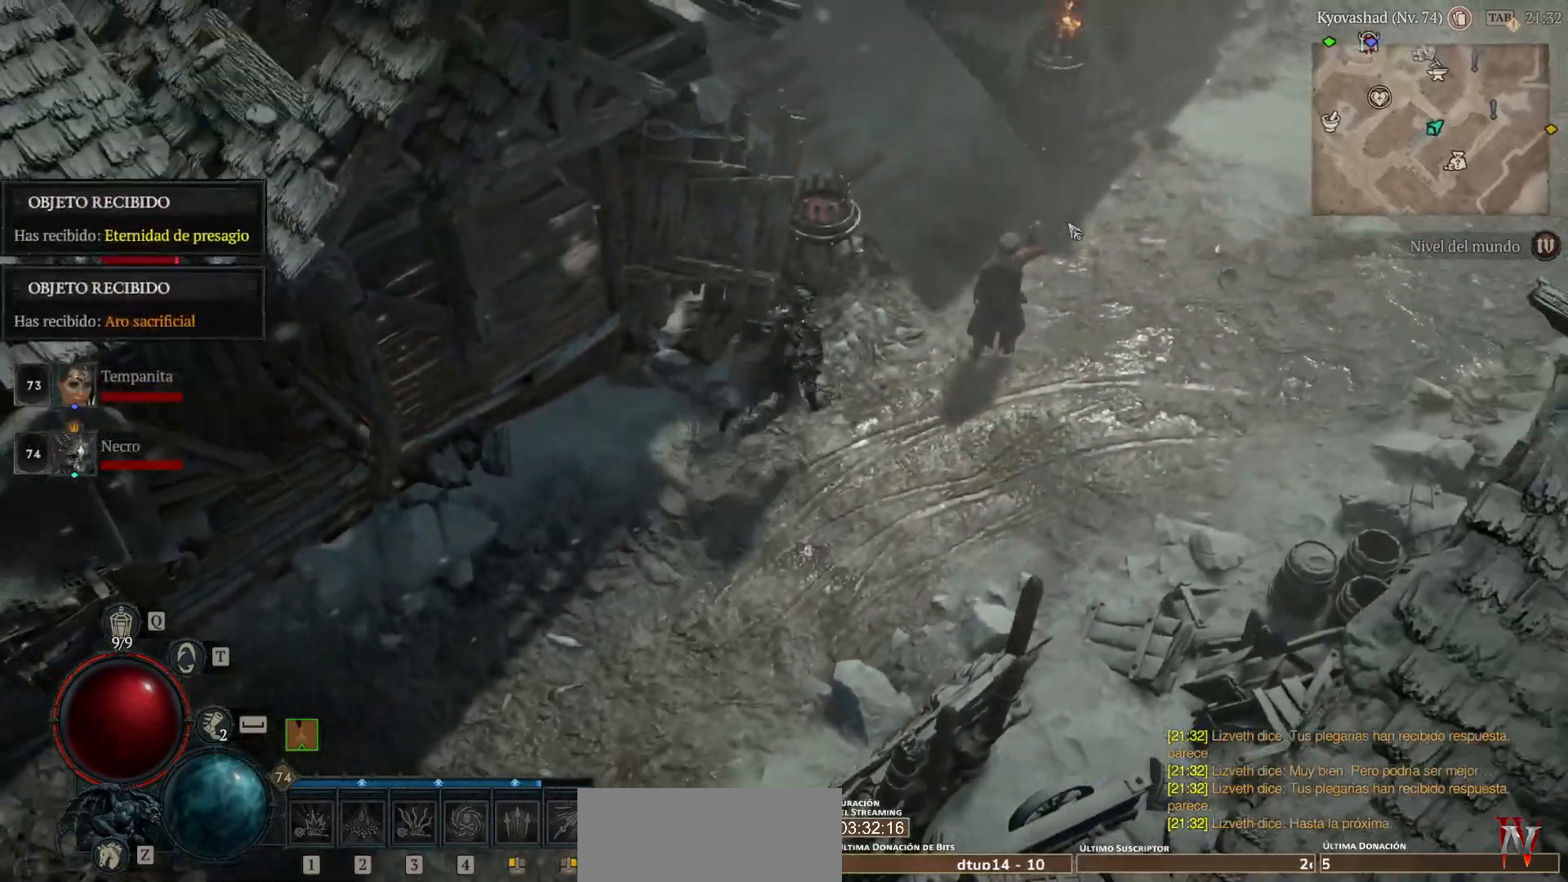
{"keys": [], "mouse": ["left", "mb4"], "events": []}
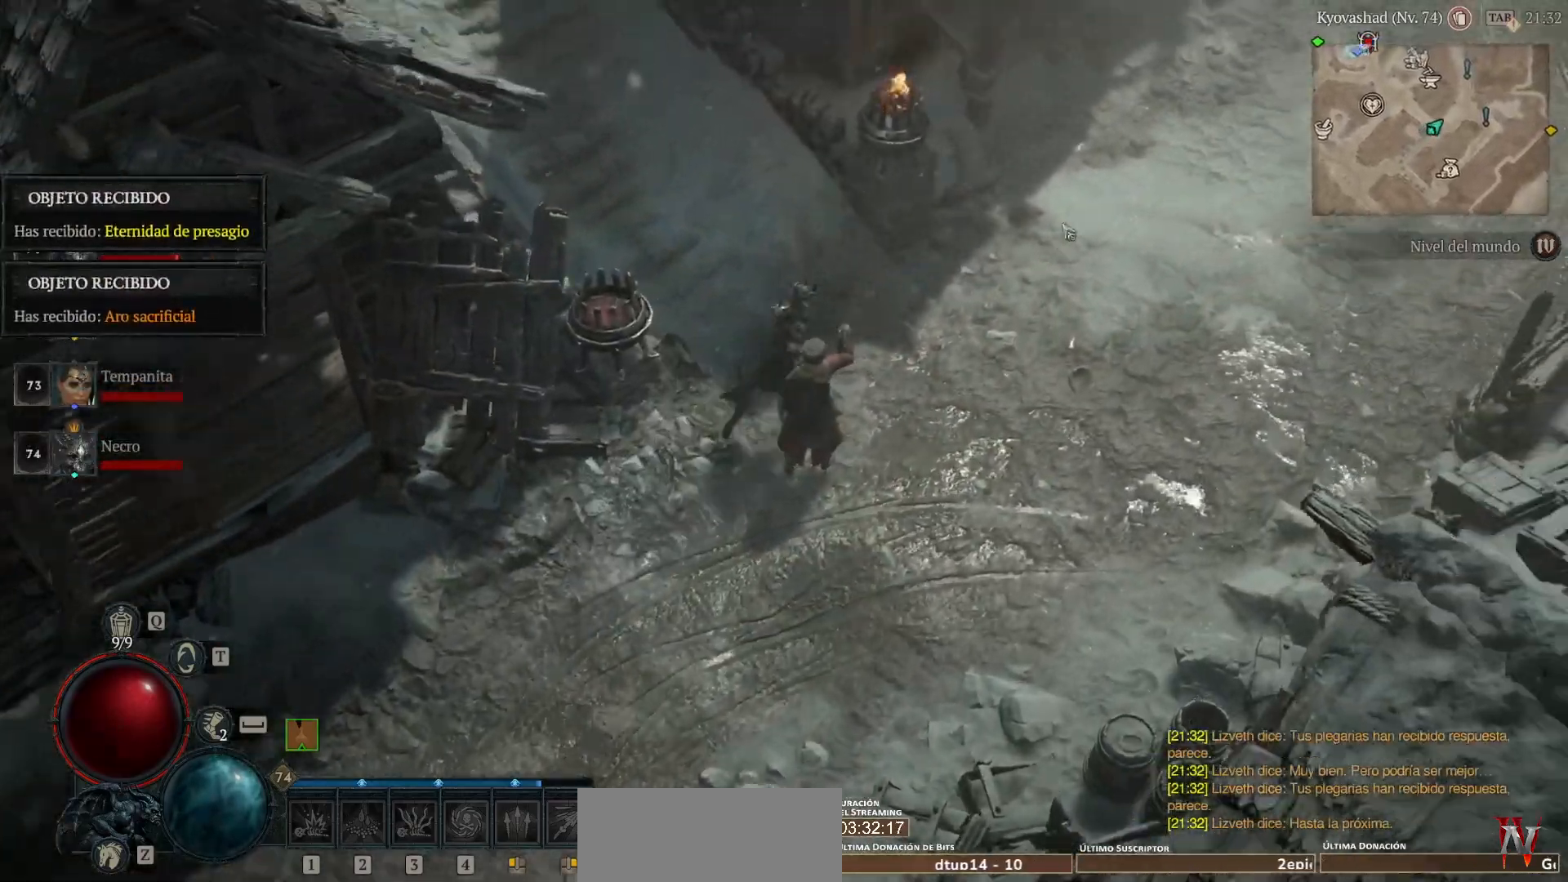
{"keys": [], "mouse": ["left", "mb4"], "events": []}
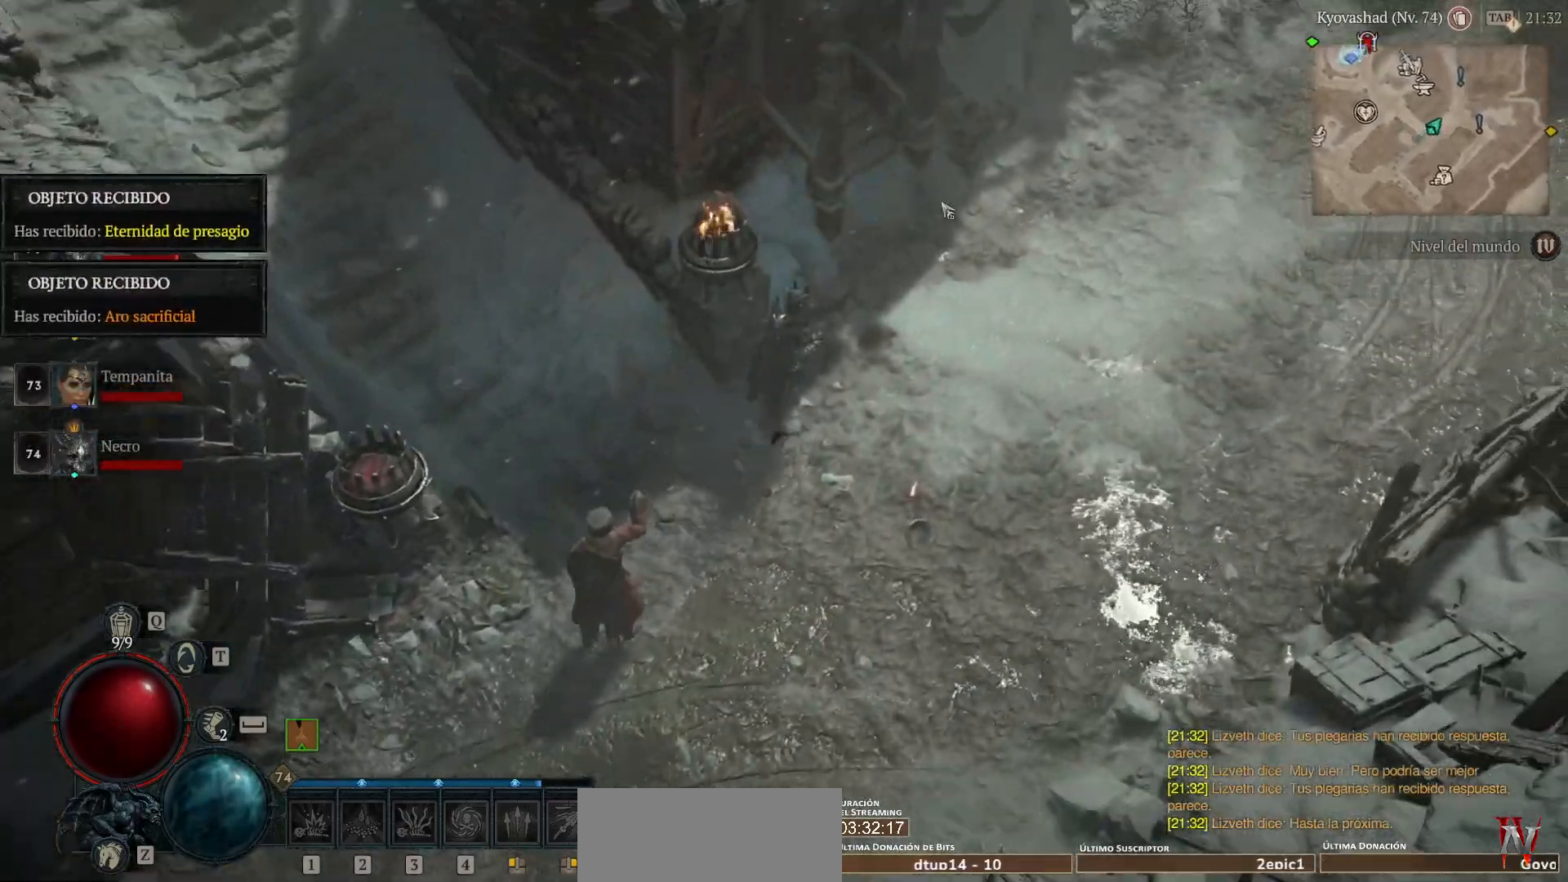
{"keys": [], "mouse": ["left", "mb4"], "events": []}
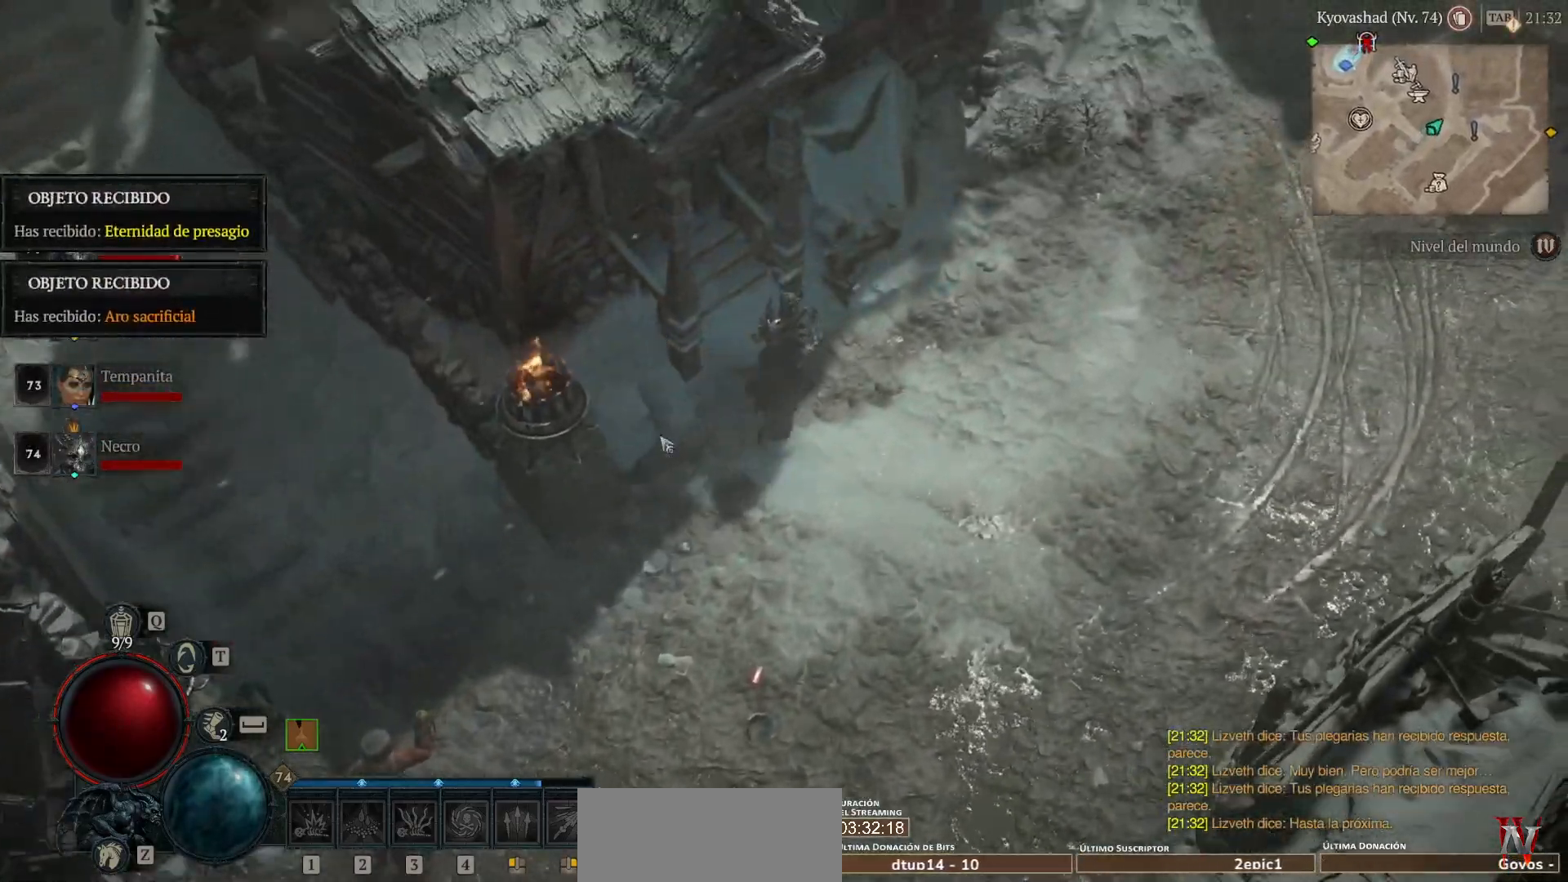
{"keys": [], "mouse": ["left", "mb4"], "events": []}
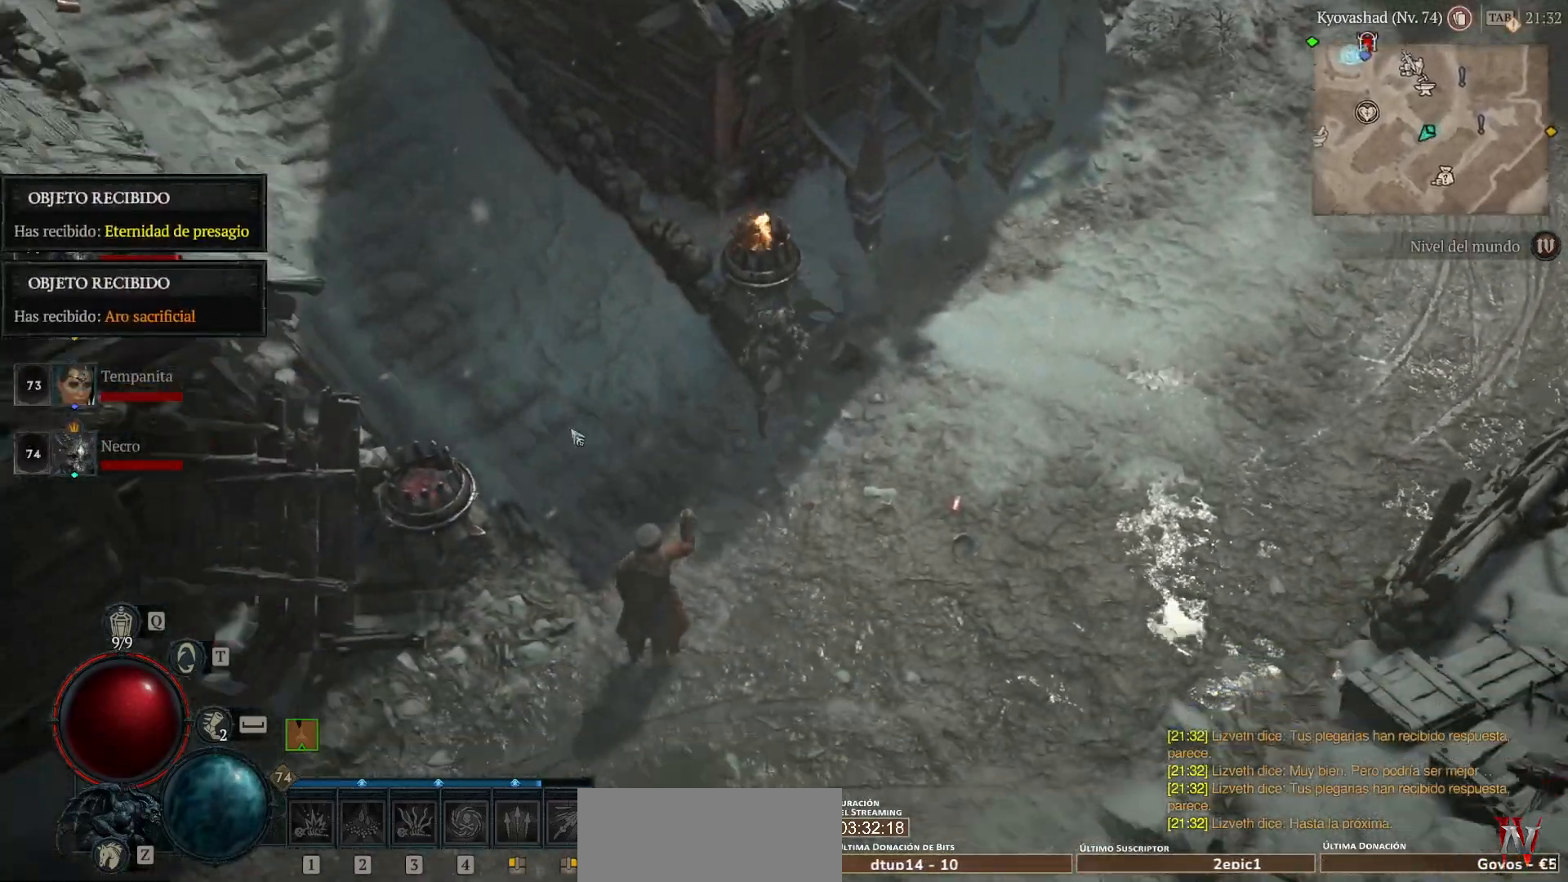
{"keys": [], "mouse": ["left", "mb4"], "events": []}
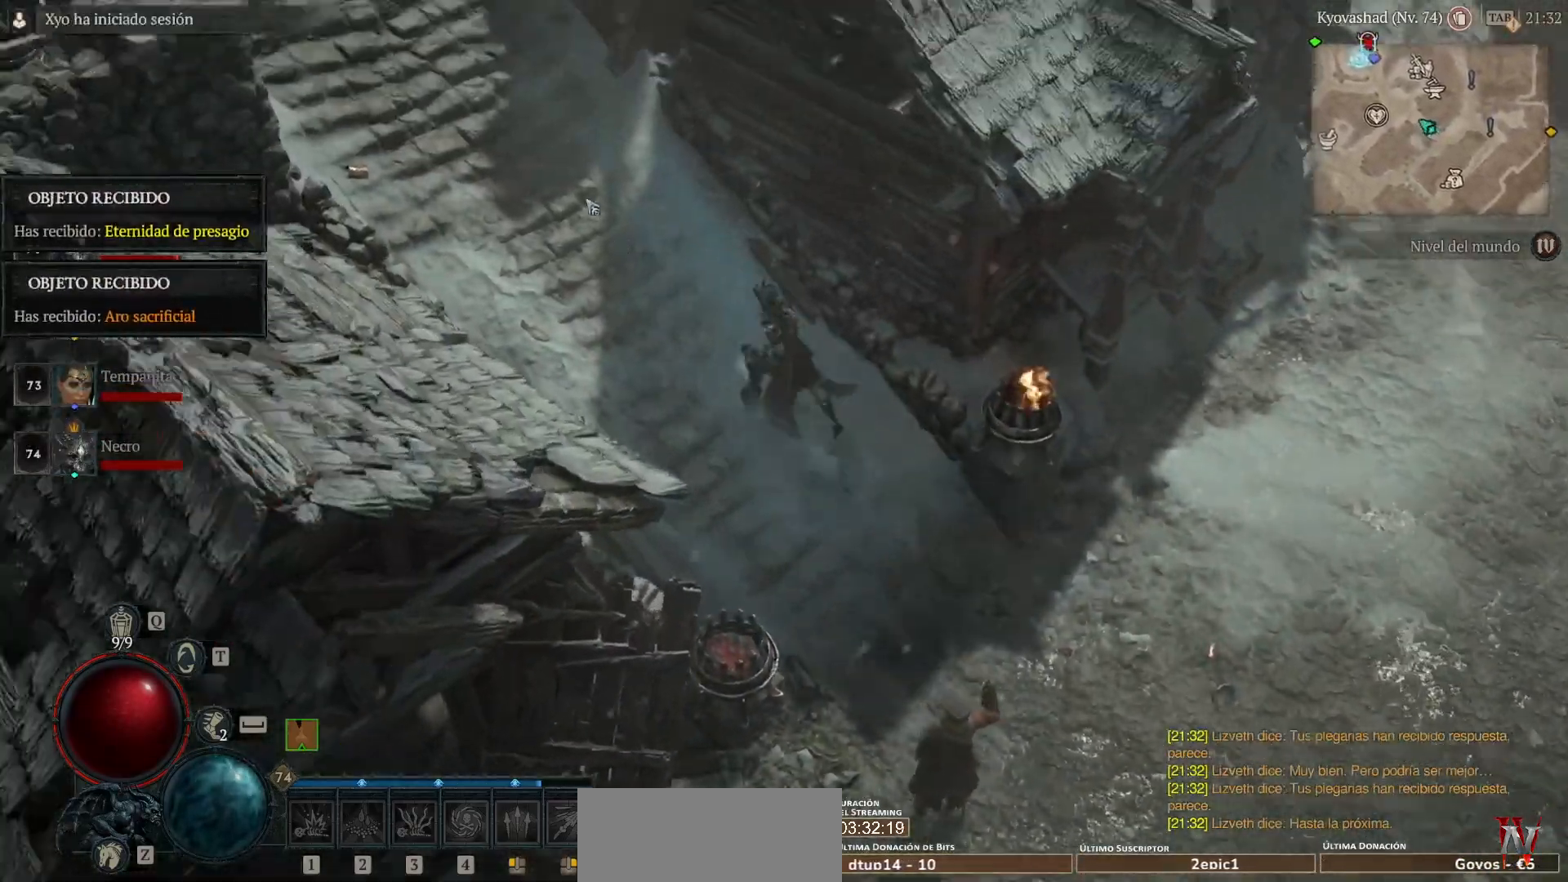
{"keys": [], "mouse": ["left", "mb4"], "events": []}
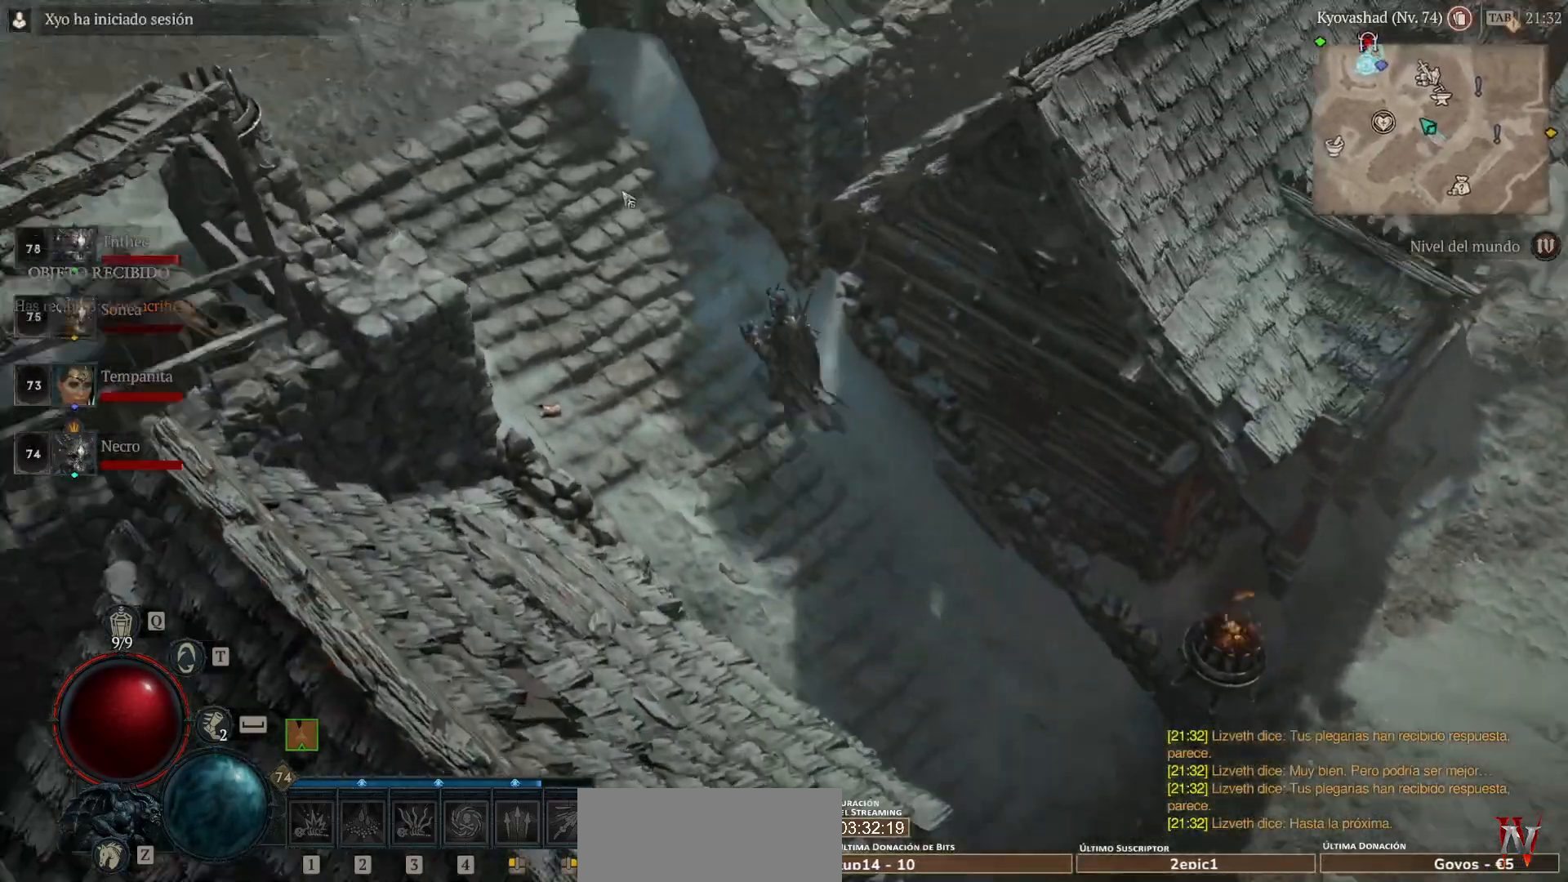
{"keys": [], "mouse": ["left", "mb4"], "events": []}
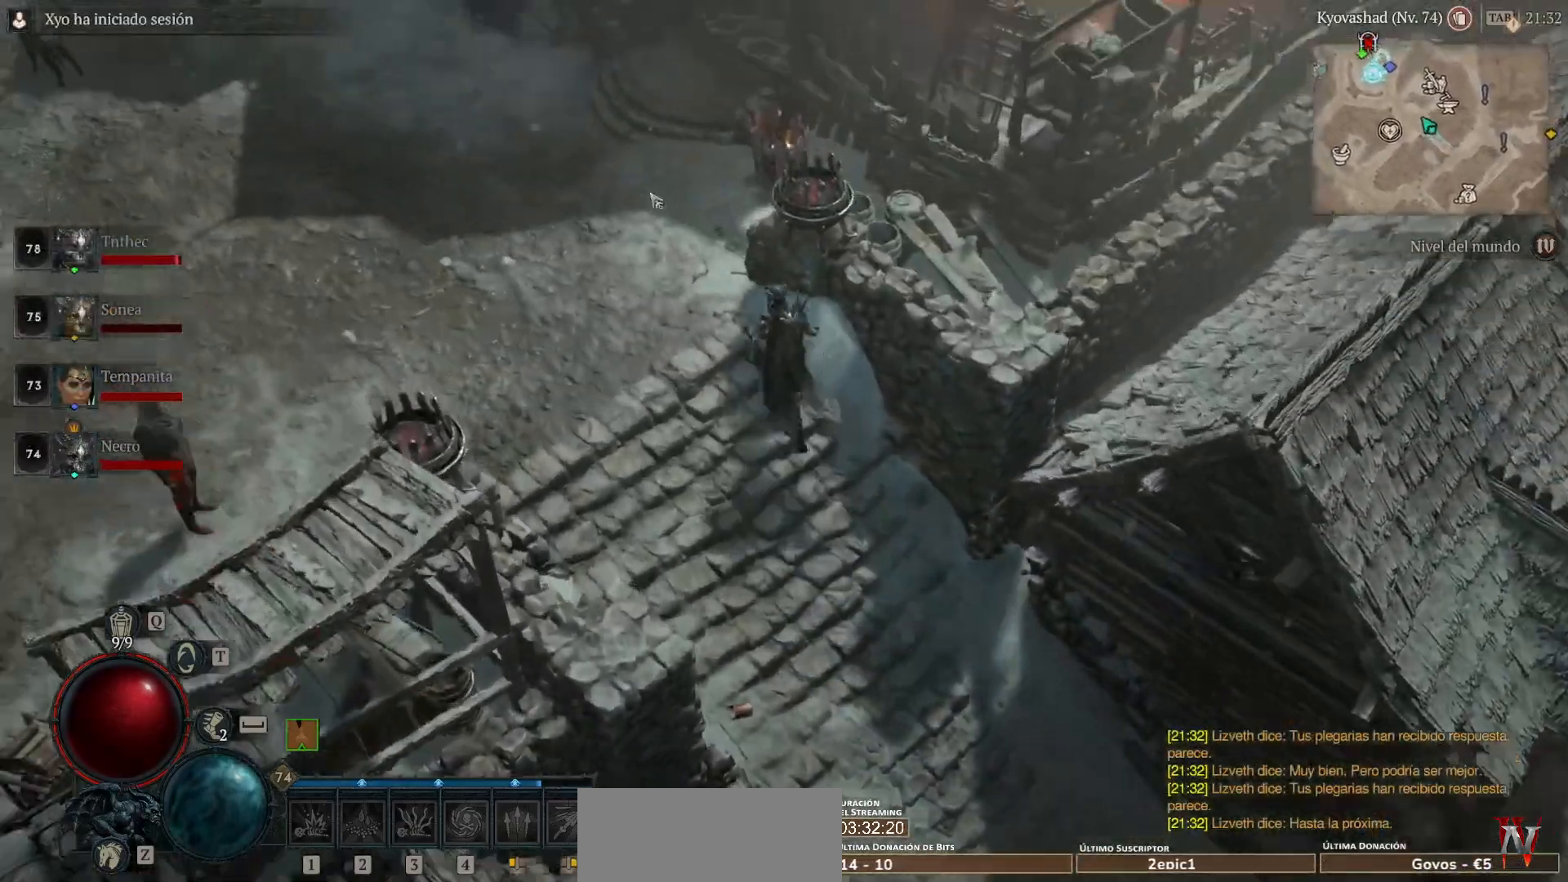
{"keys": [], "mouse": ["left", "mb4"], "events": []}
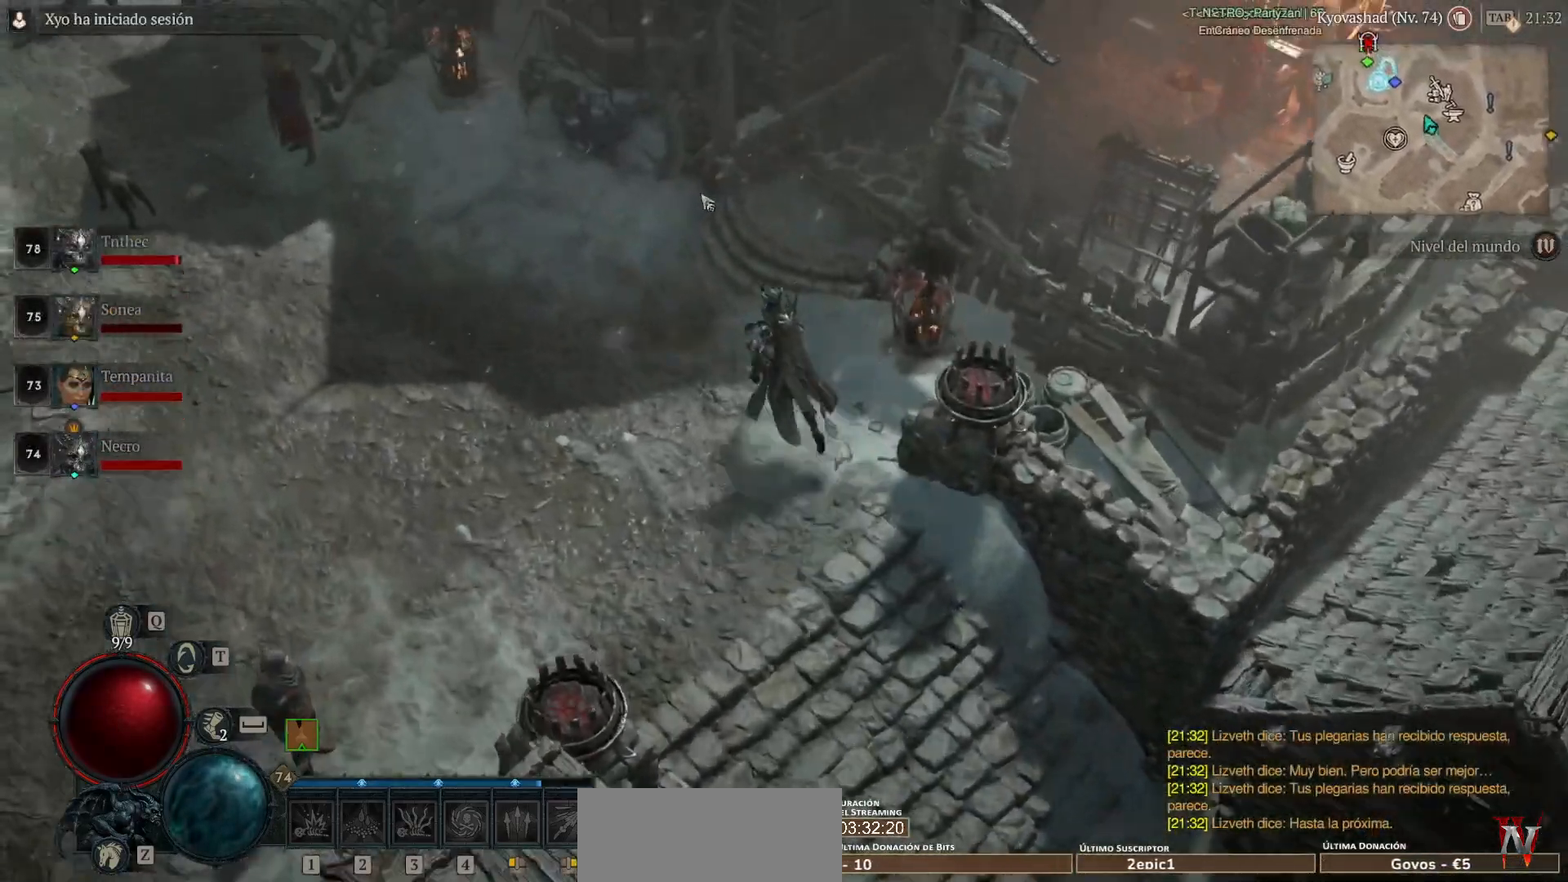
{"keys": [], "mouse": ["left", "mb4"], "events": []}
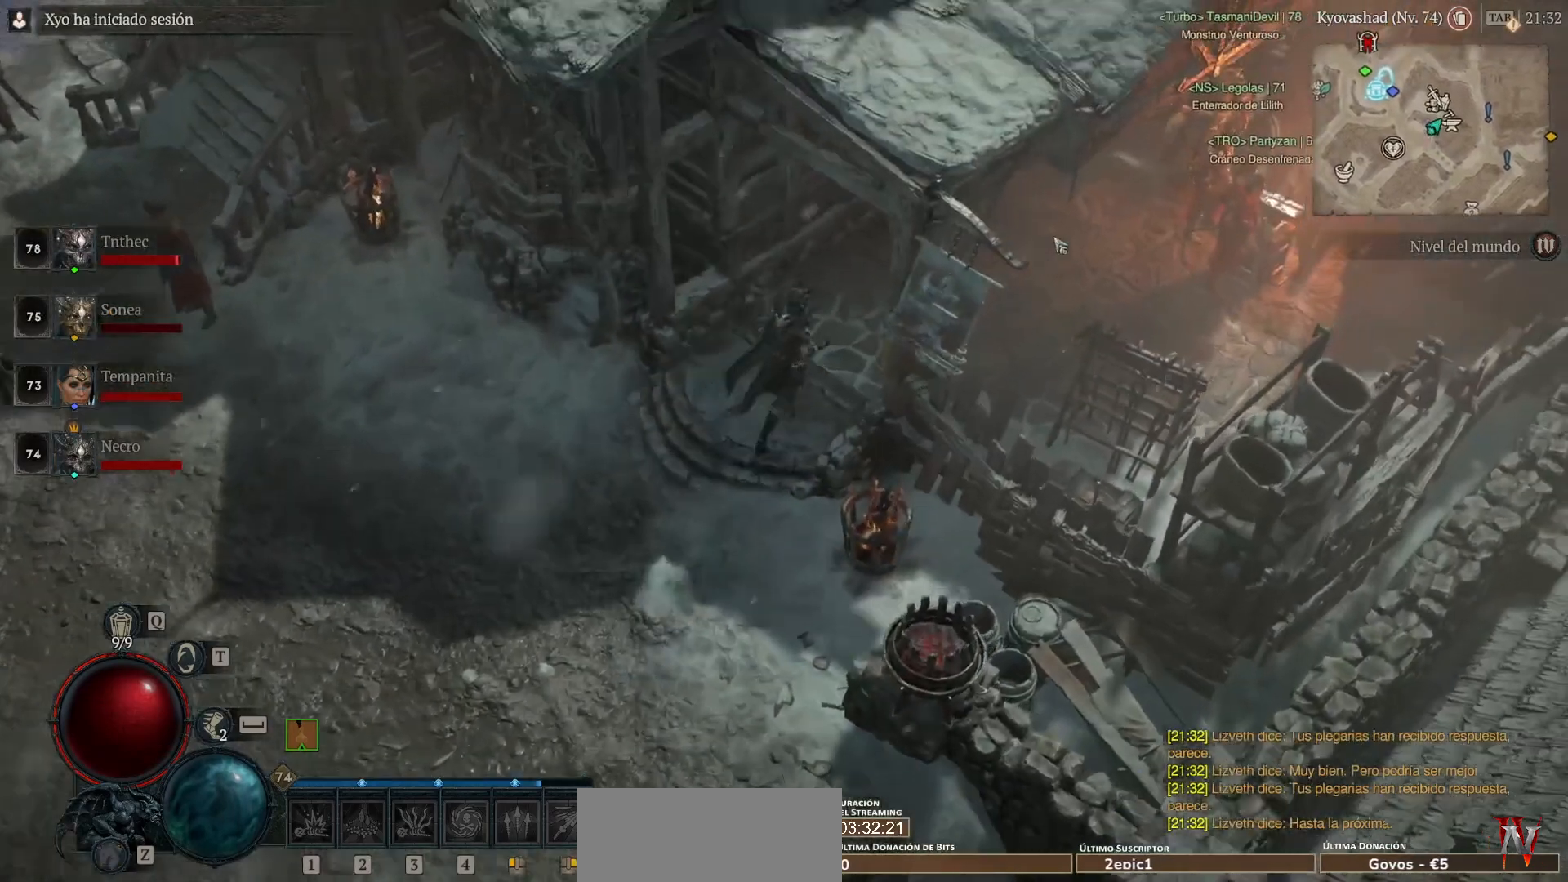
{"keys": [], "mouse": ["left", "mb4"], "events": []}
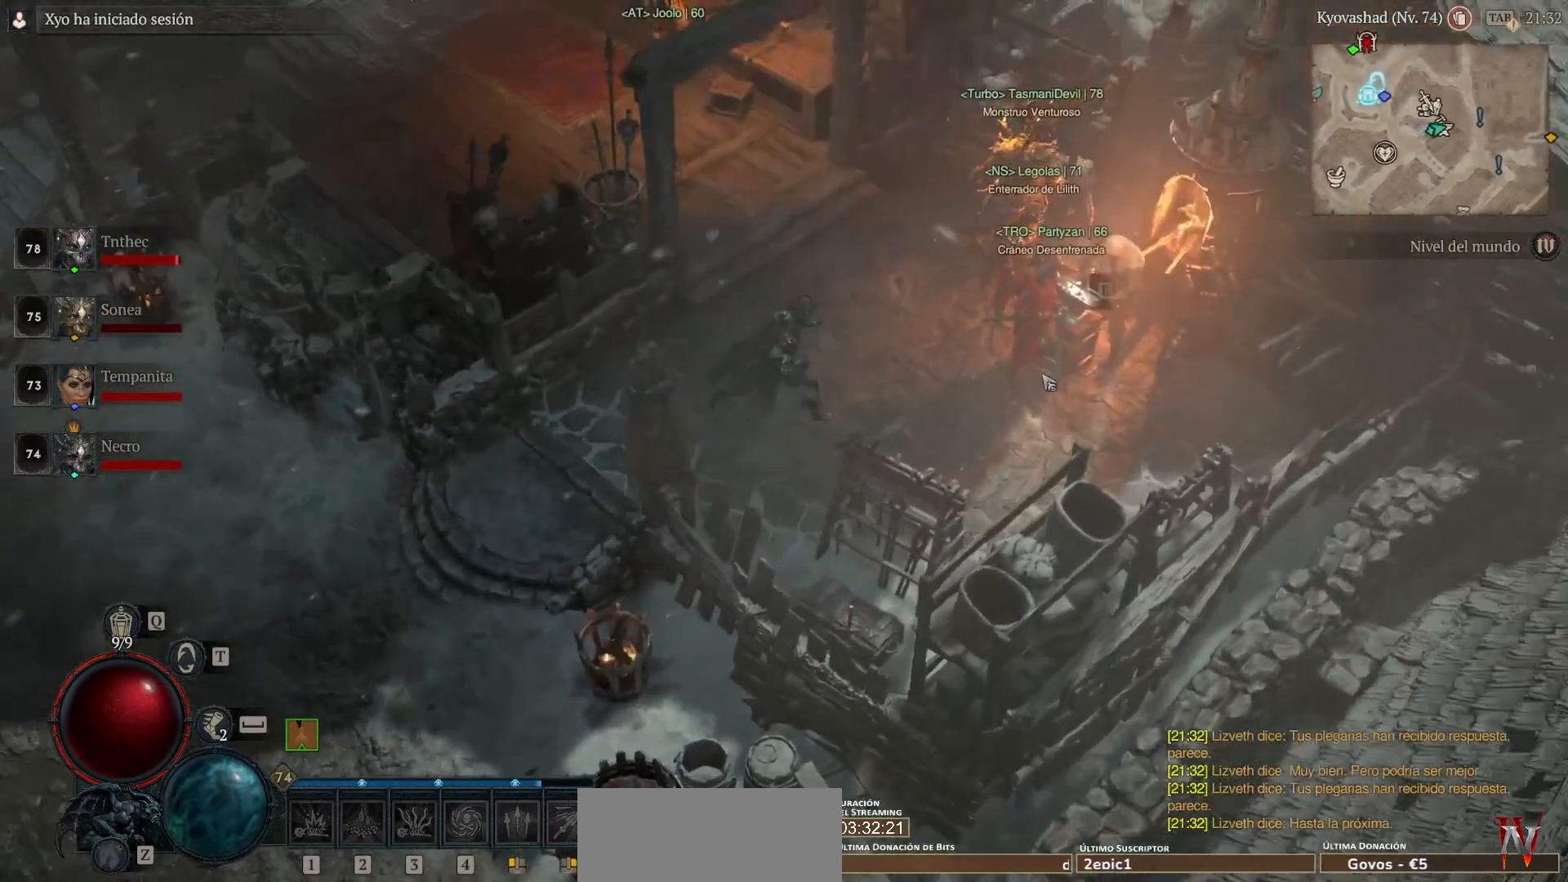
{"keys": [], "mouse": [], "events": [[40, "mouse_left", "up"], [40, "mouse_mb4", "up"], [320, "mouse_left", "down"], [320, "mouse_mb4", "down"], [400, "mouse_left", "up"], [400, "mouse_mb4", "up"]]}
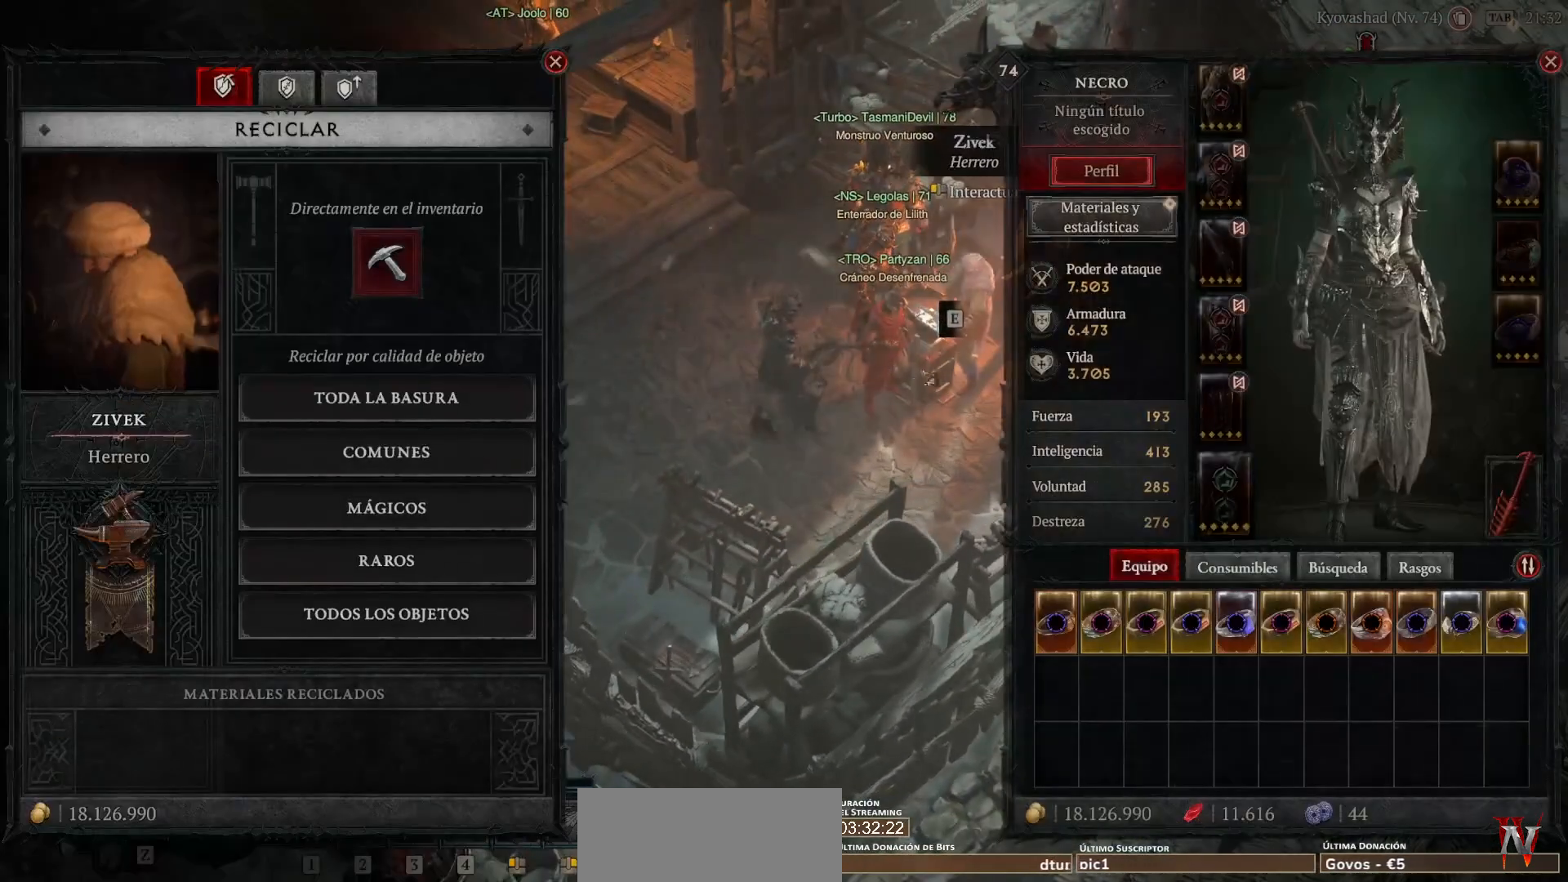
{"keys": [], "mouse": [], "events": []}
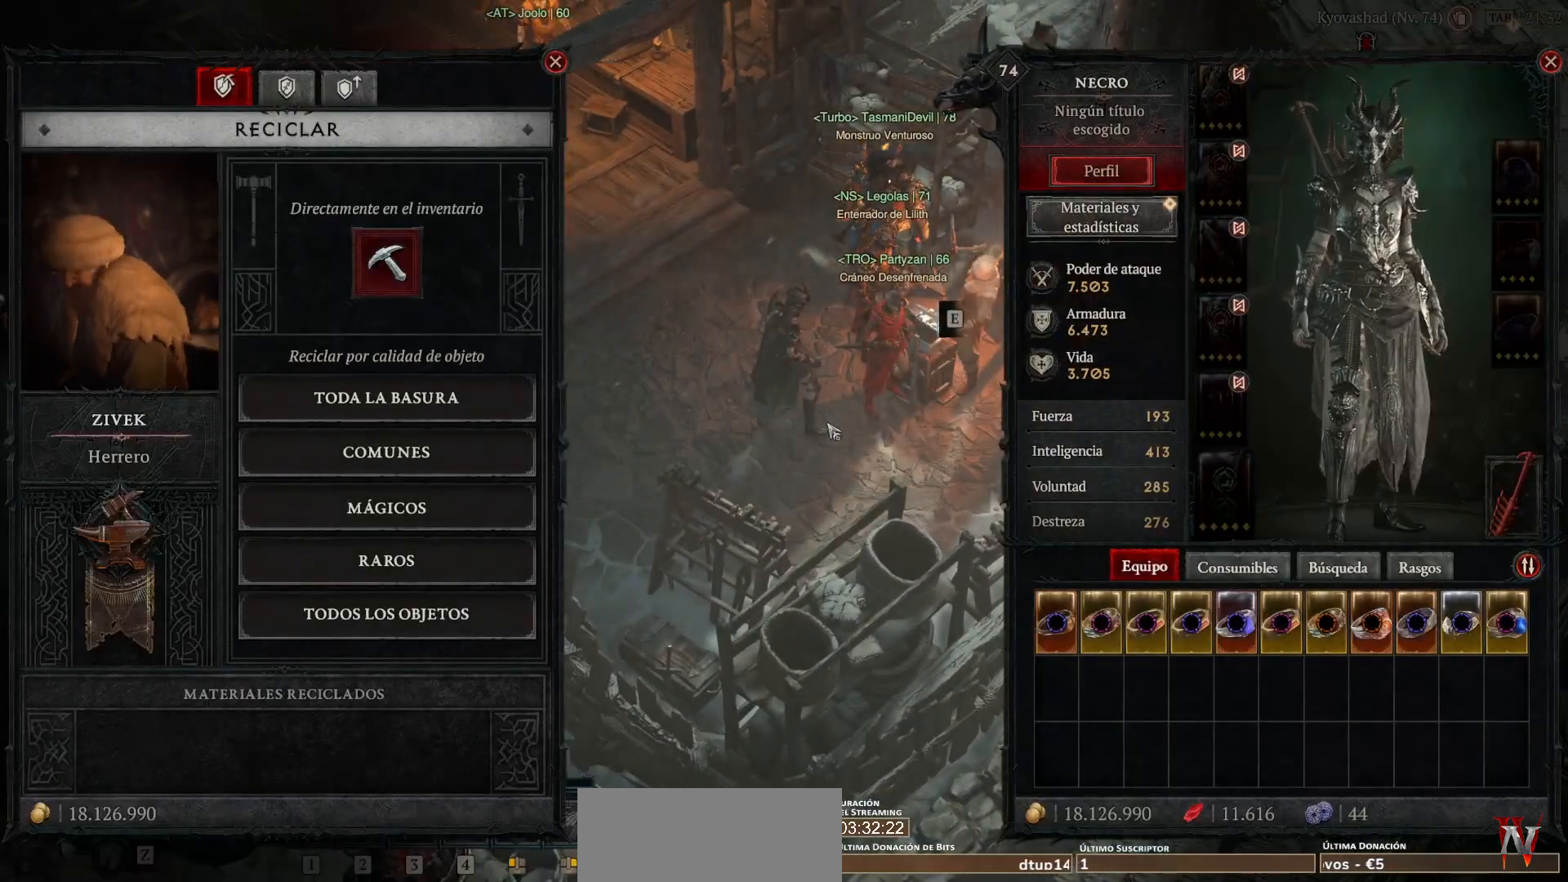
{"keys": [], "mouse": ["left", "mb4"], "events": [[280, "mouse_left", "down"], [280, "mouse_mb4", "down"]]}
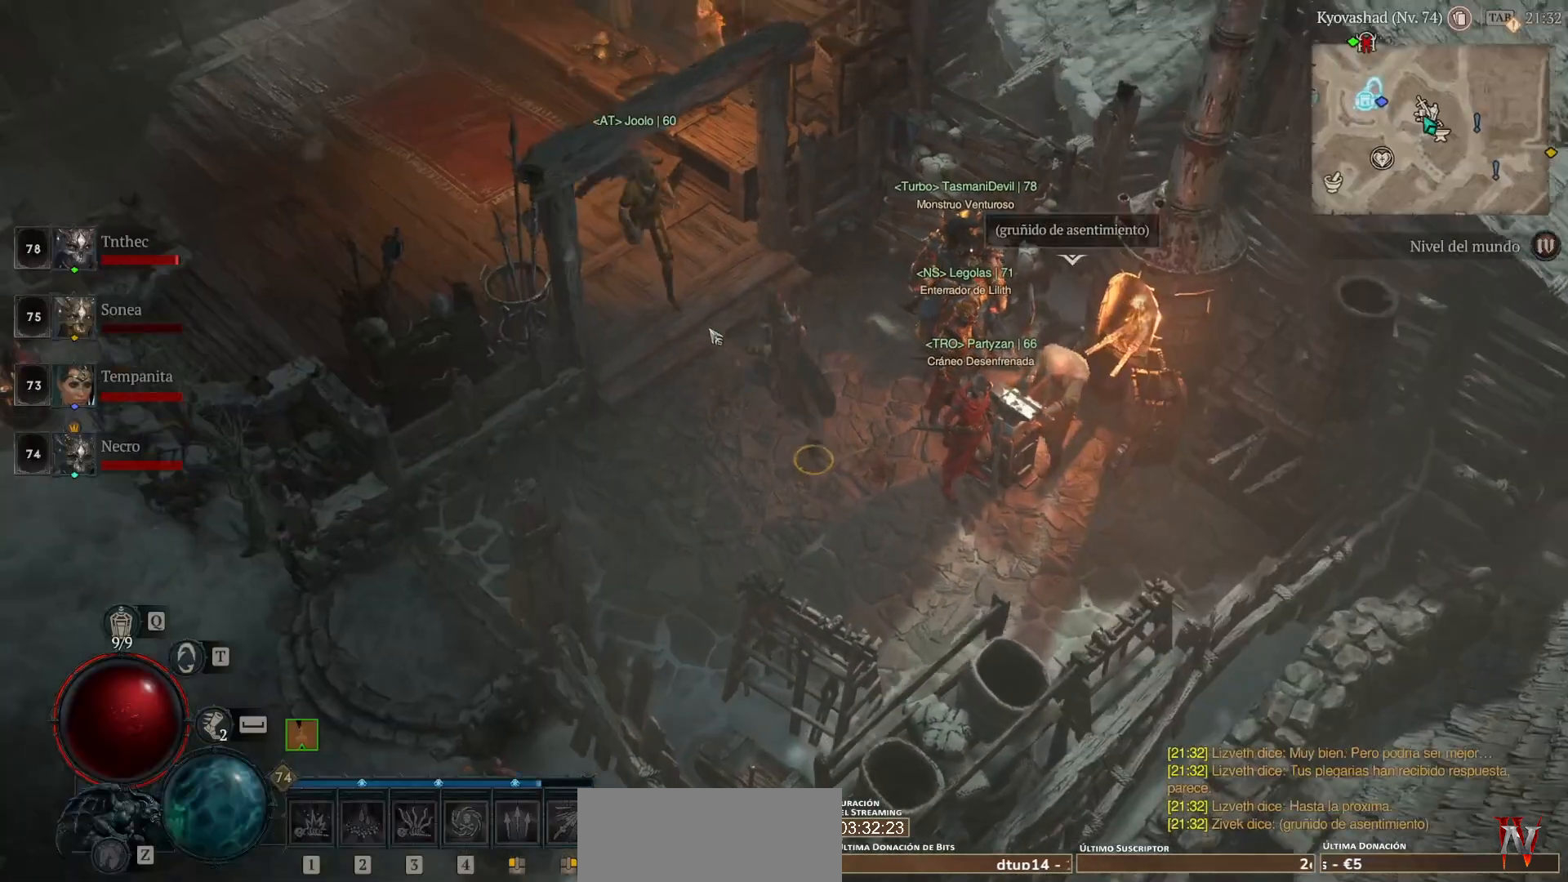
{"keys": [], "mouse": [], "events": [[280, "mouse_left", "up"], [280, "mouse_mb4", "up"]]}
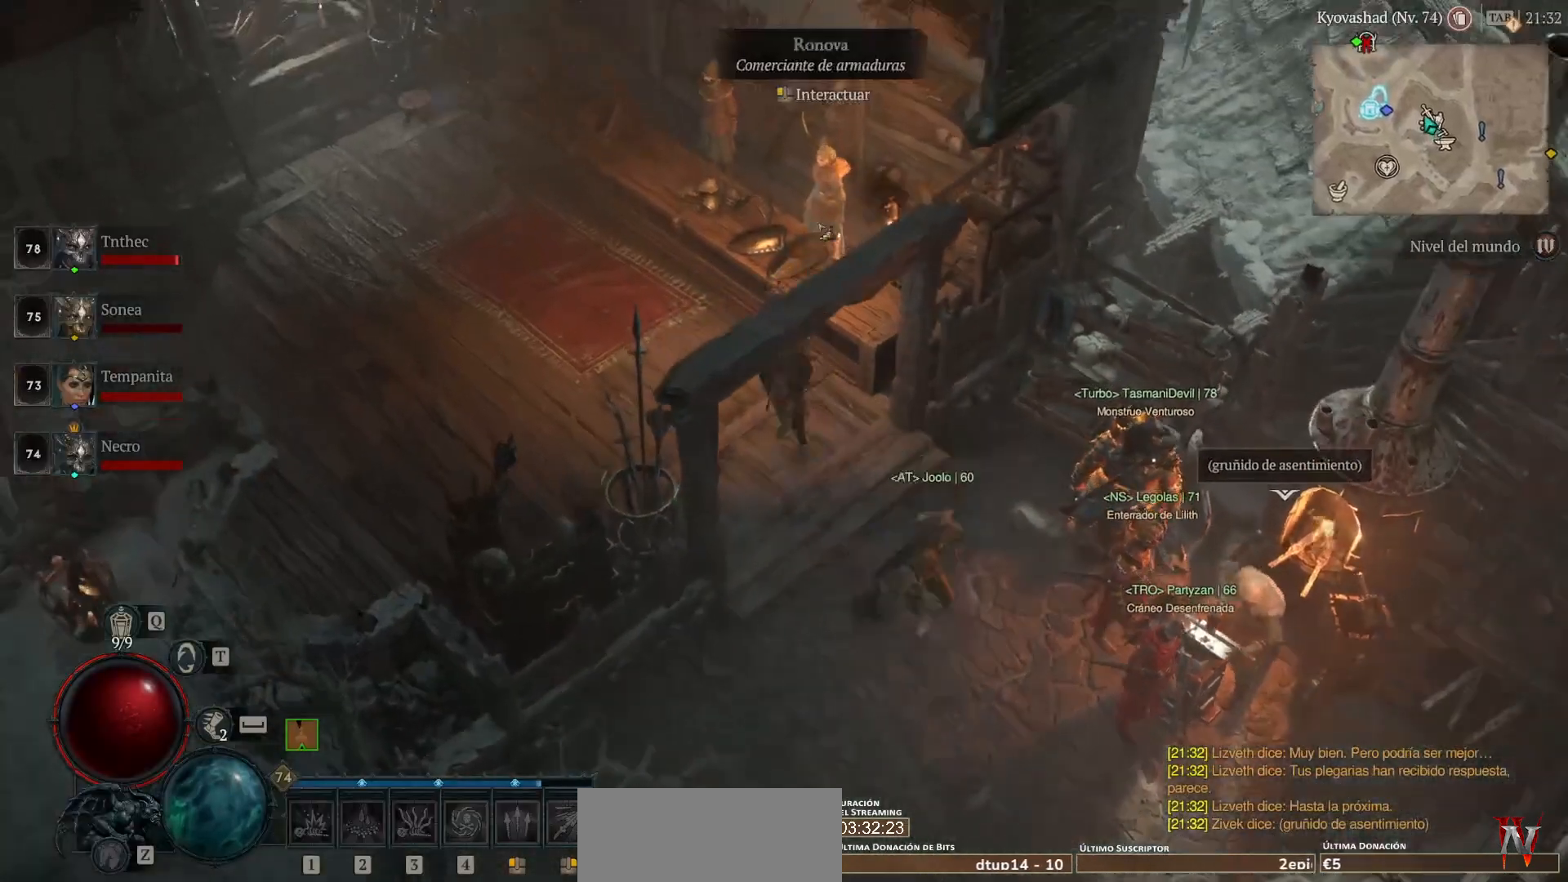
{"keys": [], "mouse": [], "events": [[40, "mouse_left", "down"], [40, "mouse_mb4", "down"], [200, "mouse_left", "up"], [200, "mouse_mb4", "up"]]}
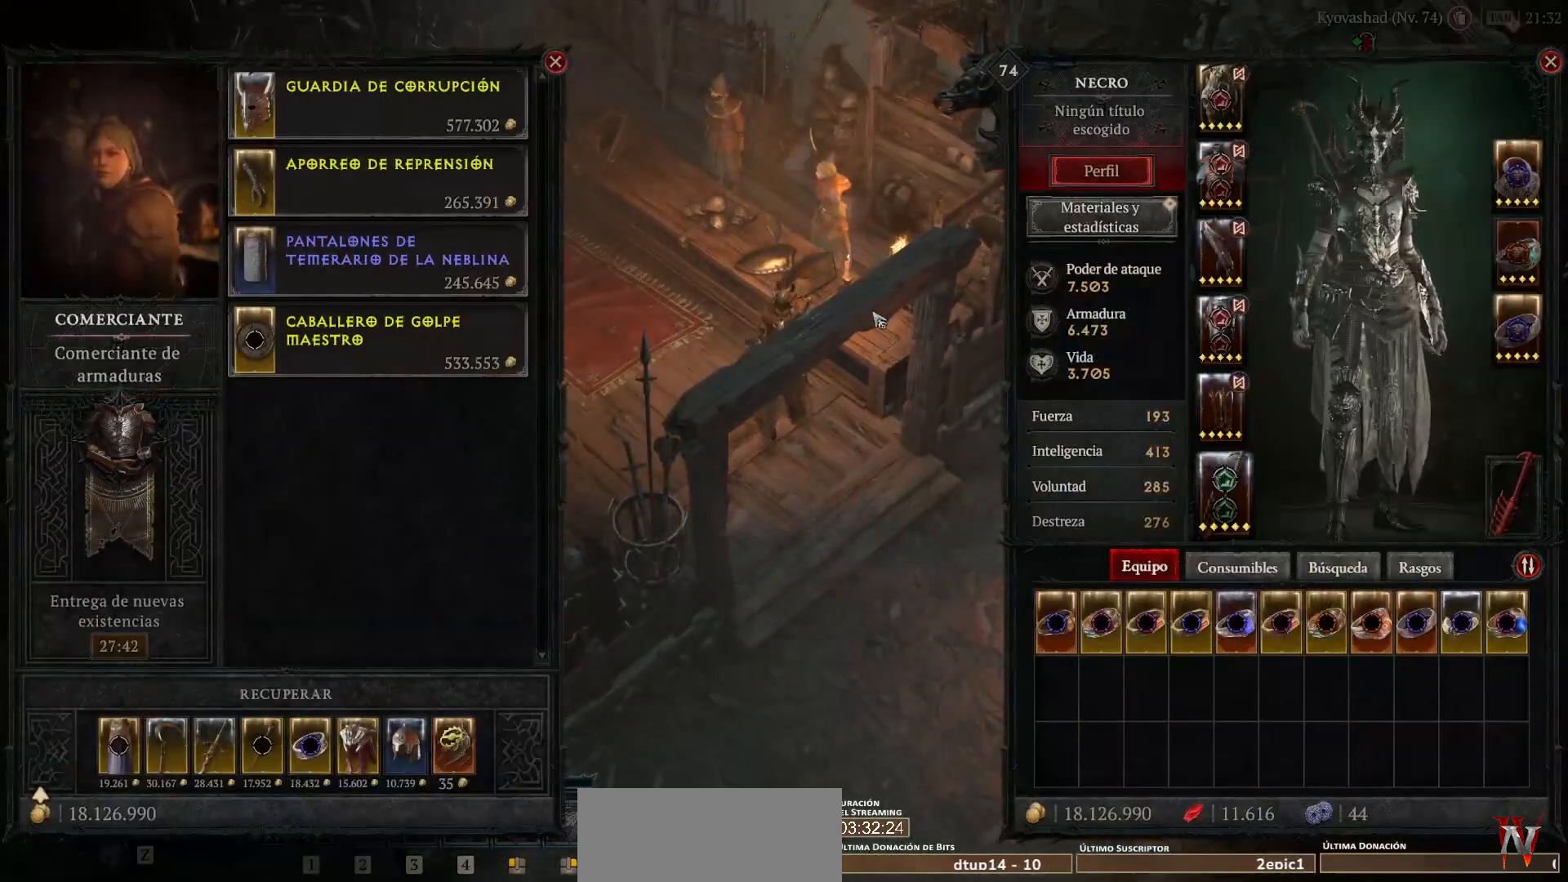
{"keys": [], "mouse": [], "events": []}
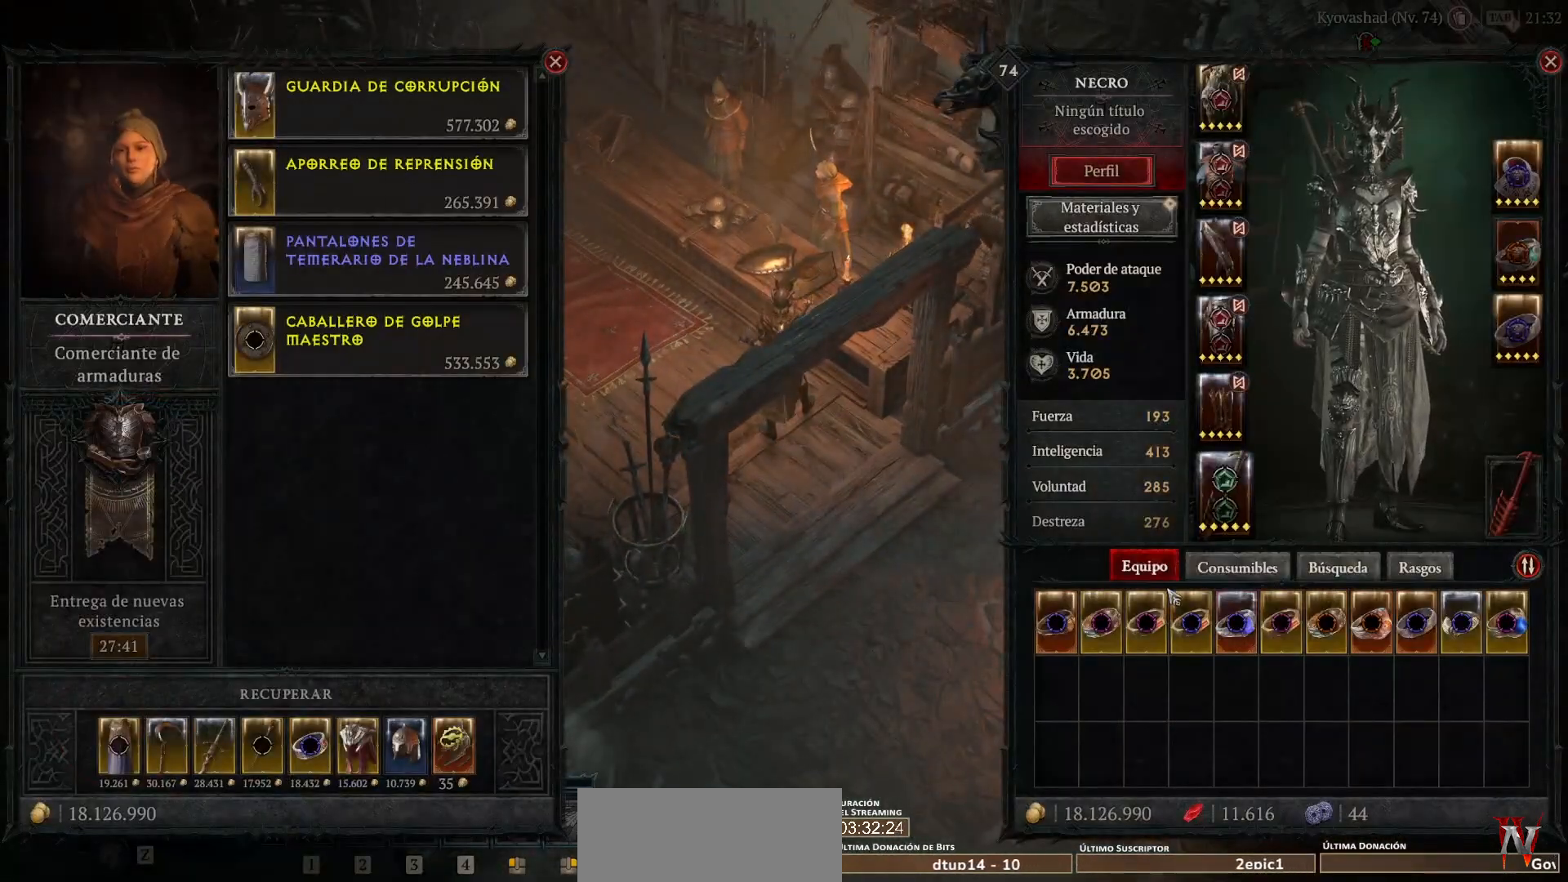
{"keys": [], "mouse": [], "events": []}
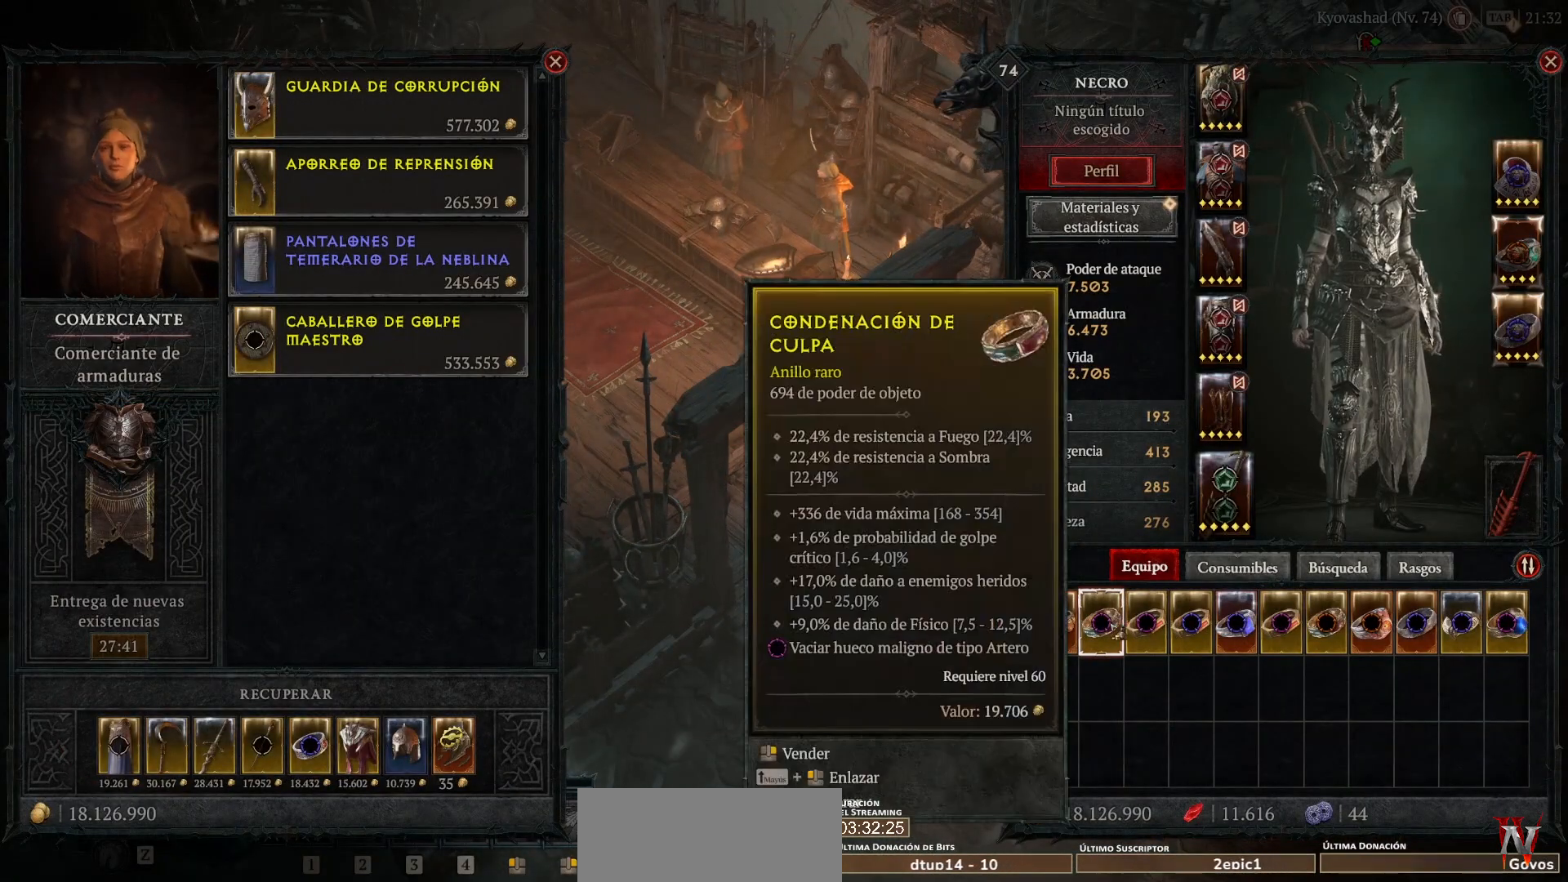
{"keys": [], "mouse": [], "events": []}
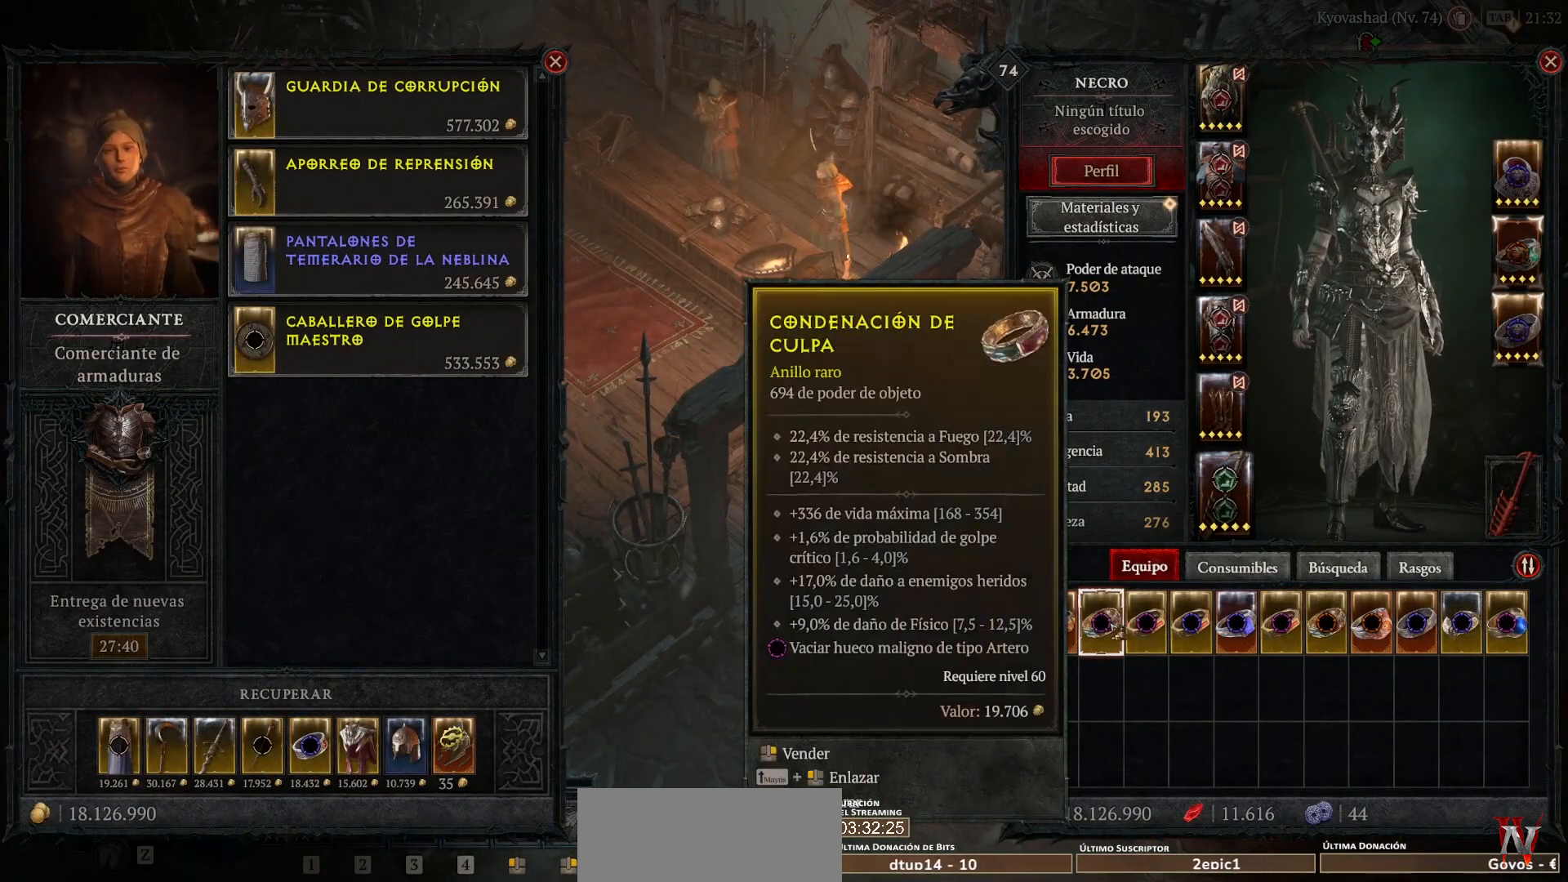
{"keys": [], "mouse": [], "events": []}
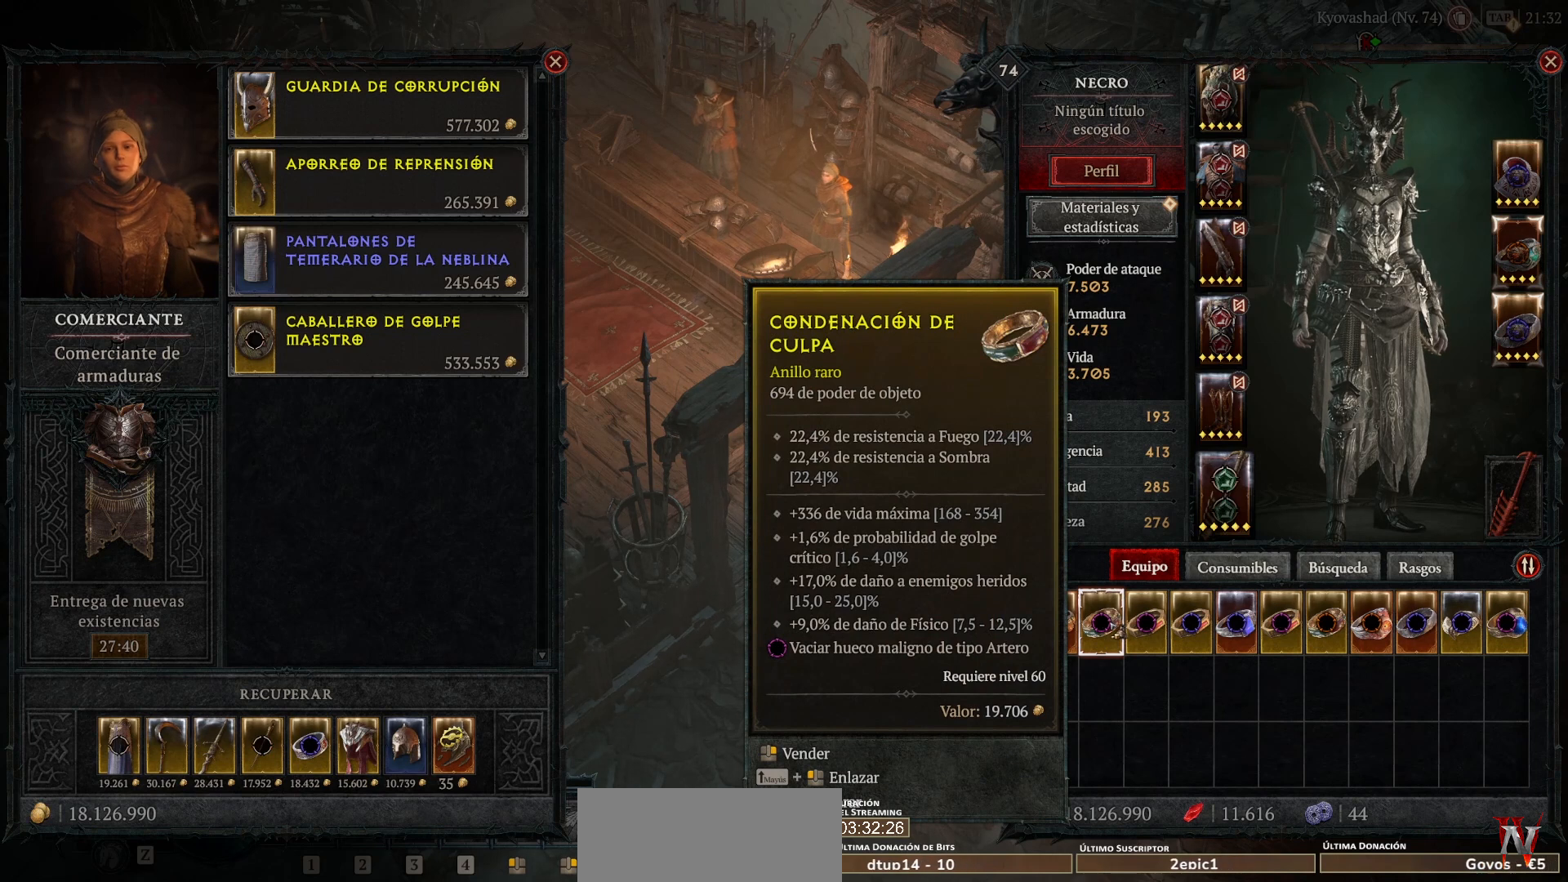
{"keys": [], "mouse": [], "events": []}
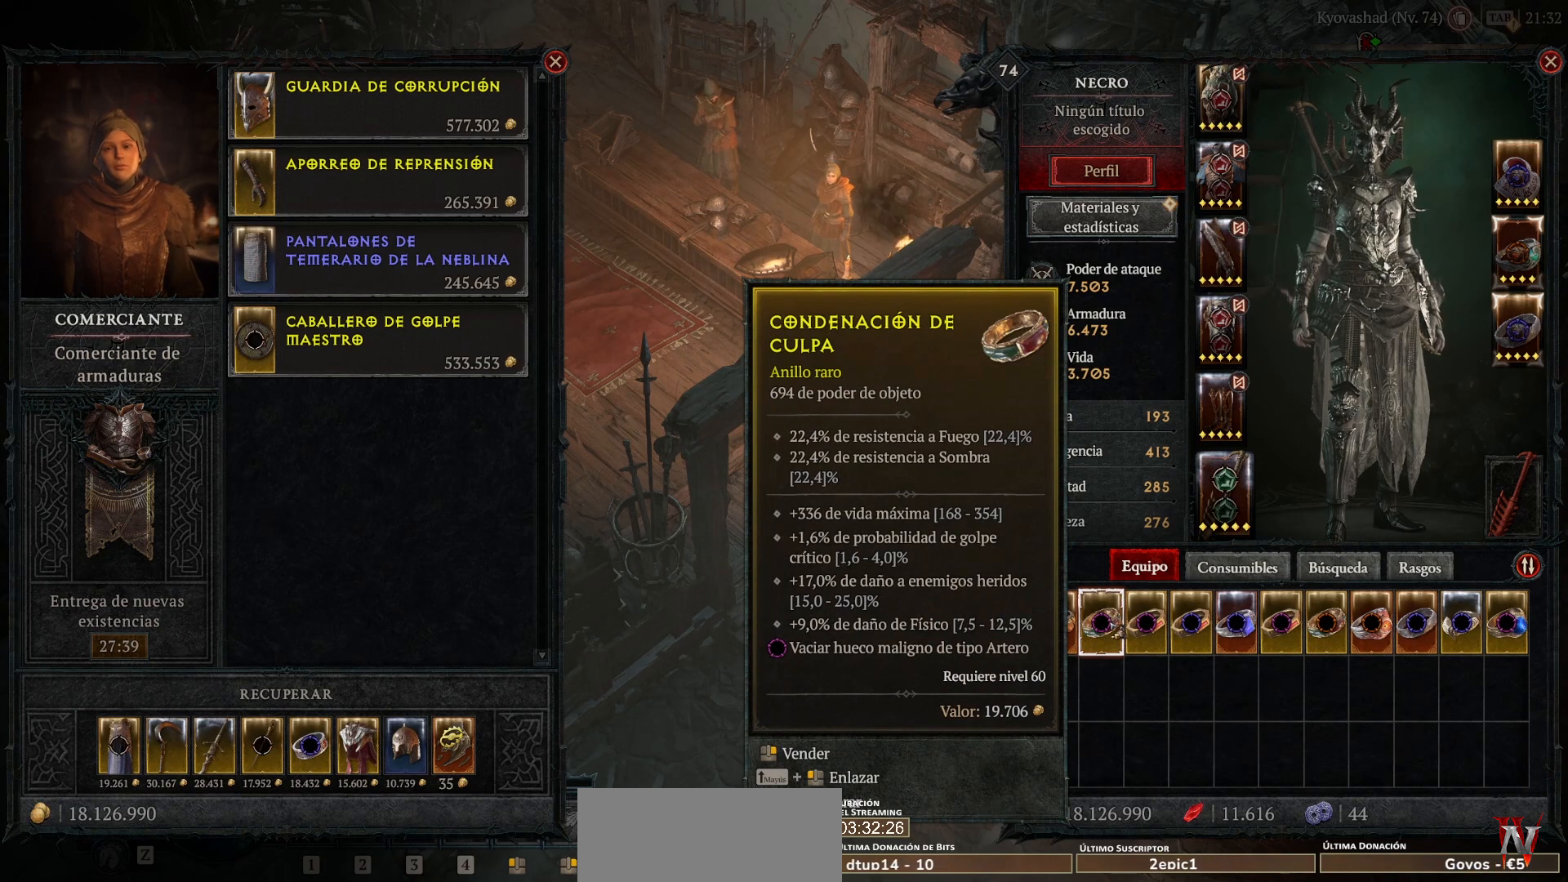
{"keys": [], "mouse": [], "events": []}
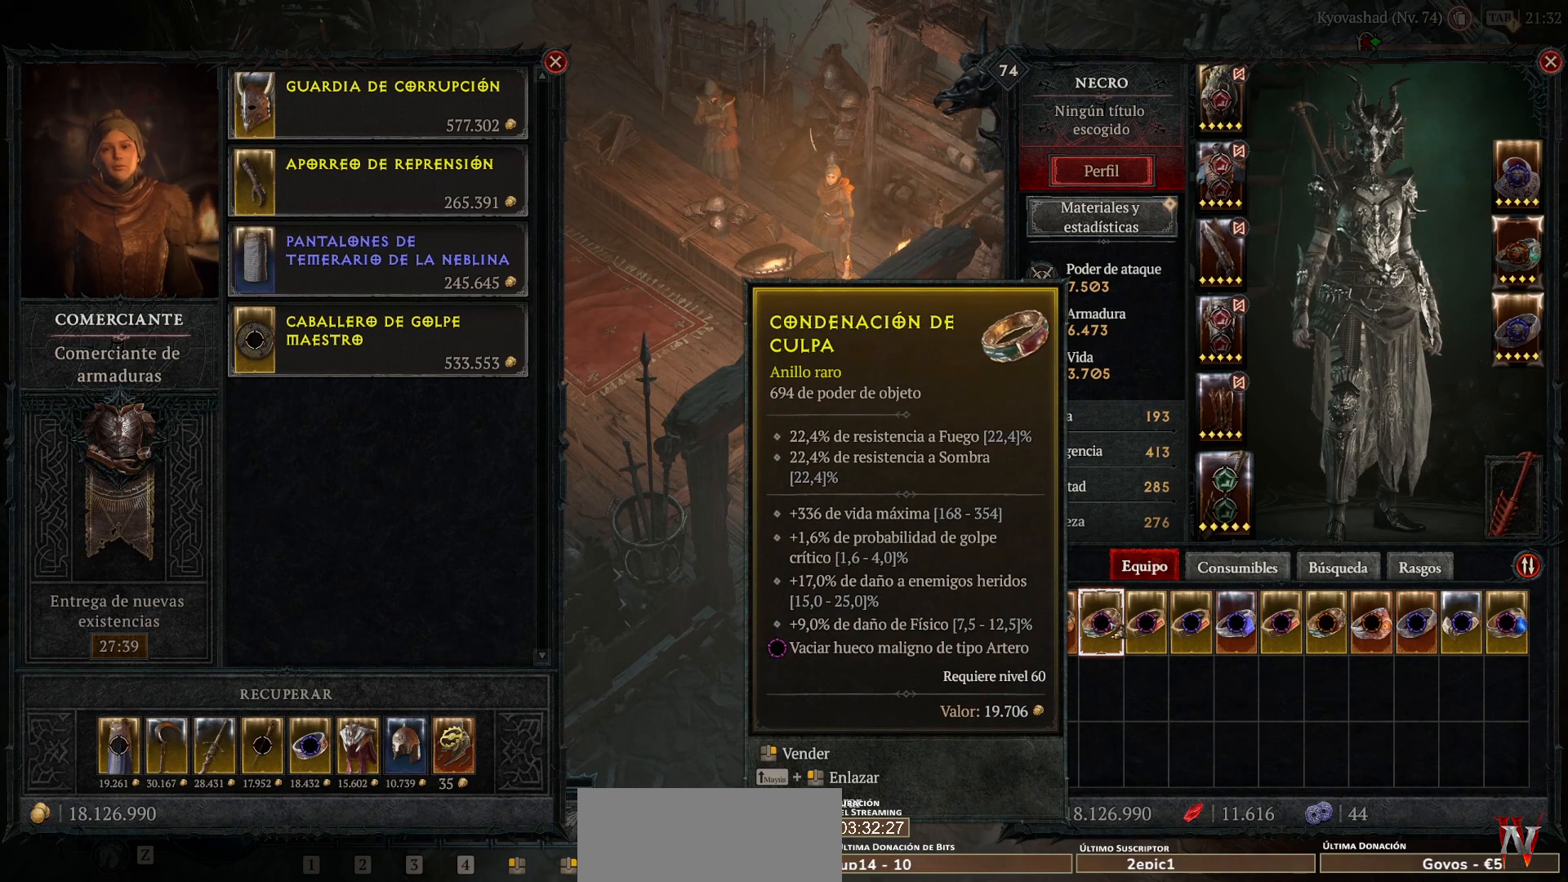
{"keys": [], "mouse": [], "events": []}
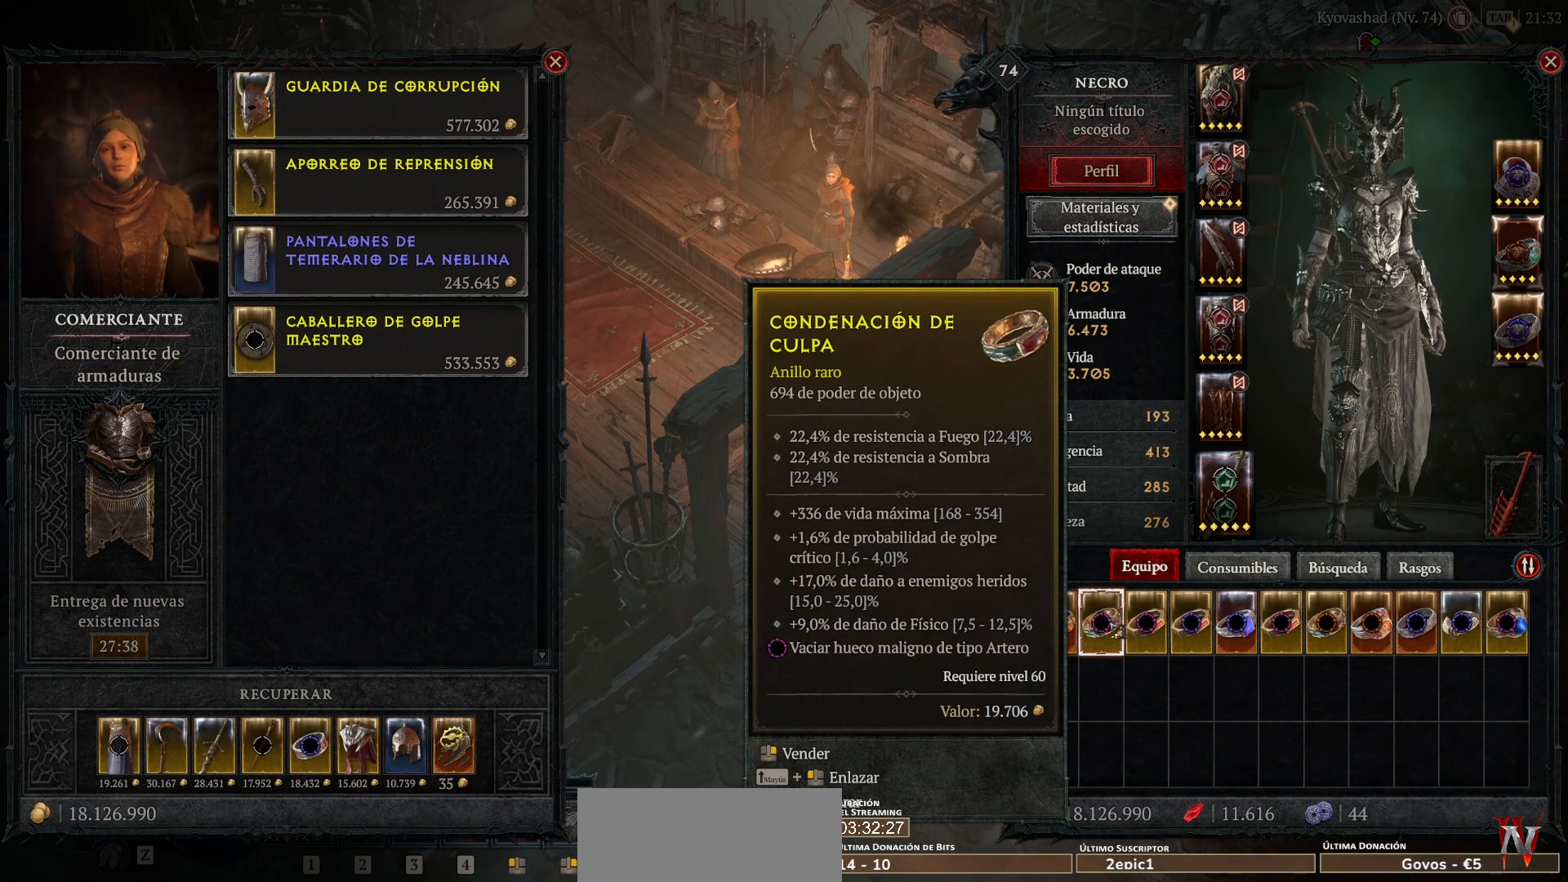
{"keys": [], "mouse": [], "events": []}
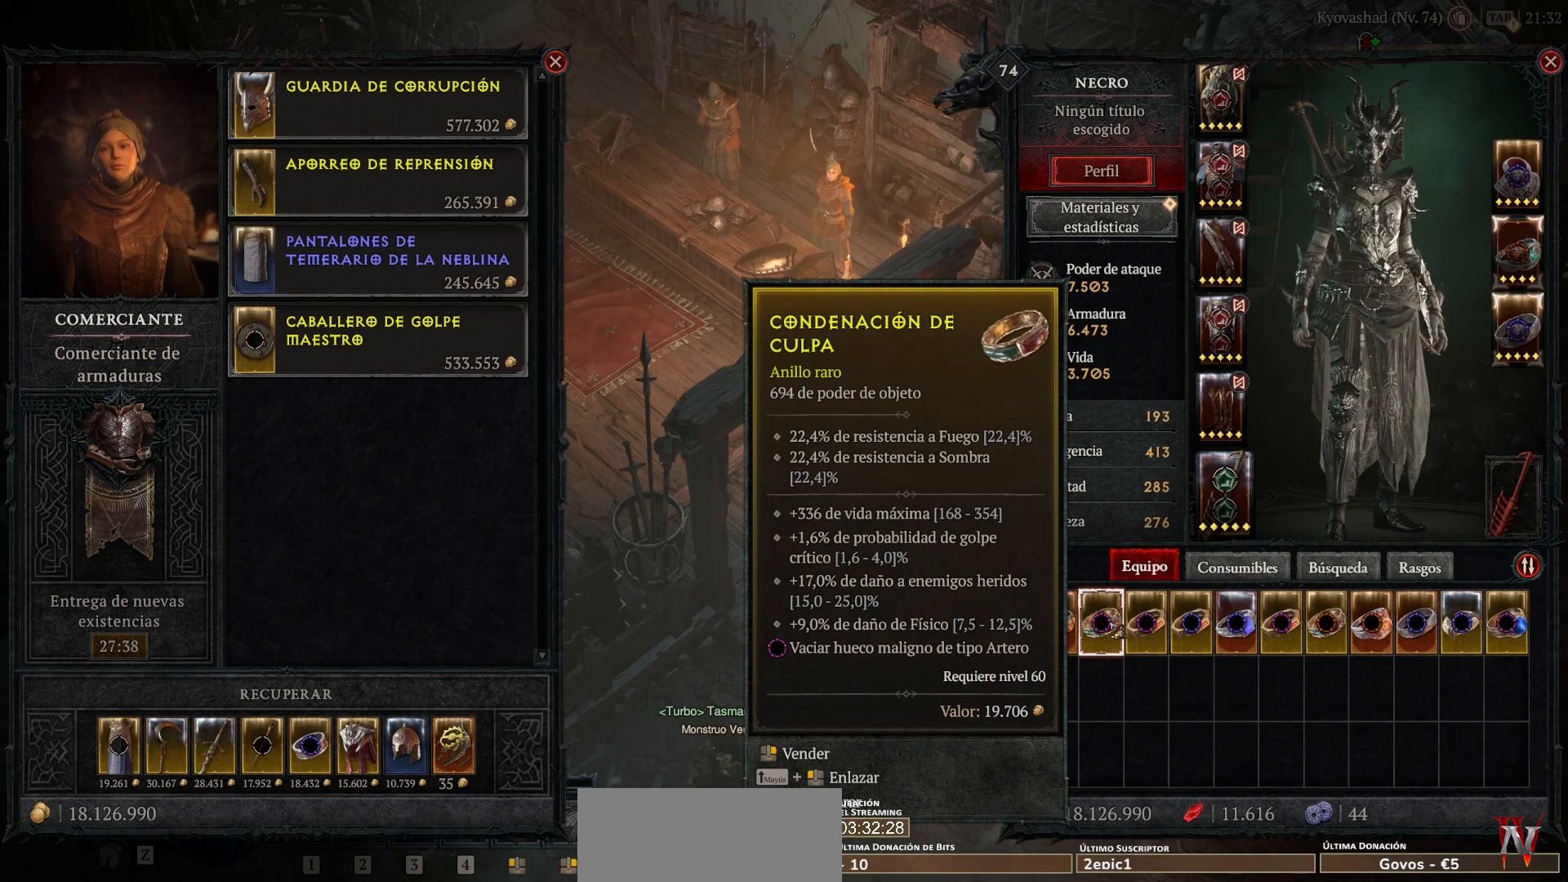
{"keys": [], "mouse": [], "events": []}